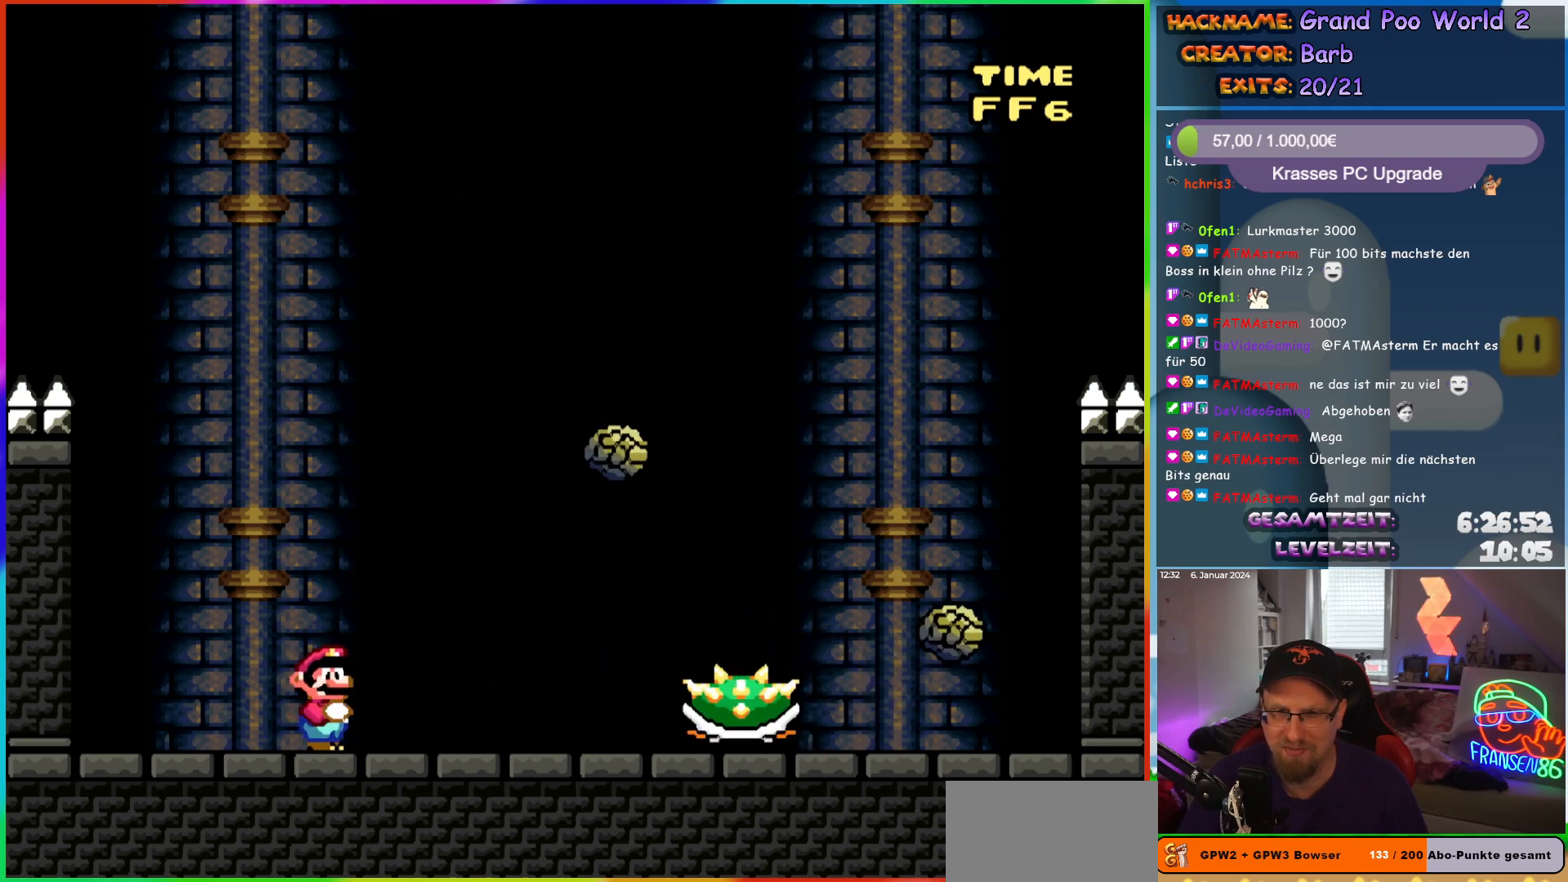
Gameplay with a controller (Nintendo layout); each line is a JSON object with the inputs held at the frame after it. "events" lists button and stick changes between this image and that frame as [ms after this image, input, new state], when the widget could be followed in between. Not read: L3 R3.
{"buttons": ["Y", "DPAD_LEFT"], "events": [[33, "DPAD_RIGHT", "down"], [83, "B", "down"], [367, "B", "up"], [467, "DPAD_RIGHT", "up"], [467, "DPAD_UP", "down"], [483, "DPAD_LEFT", "down"], [483, "DPAD_UP", "up"]]}
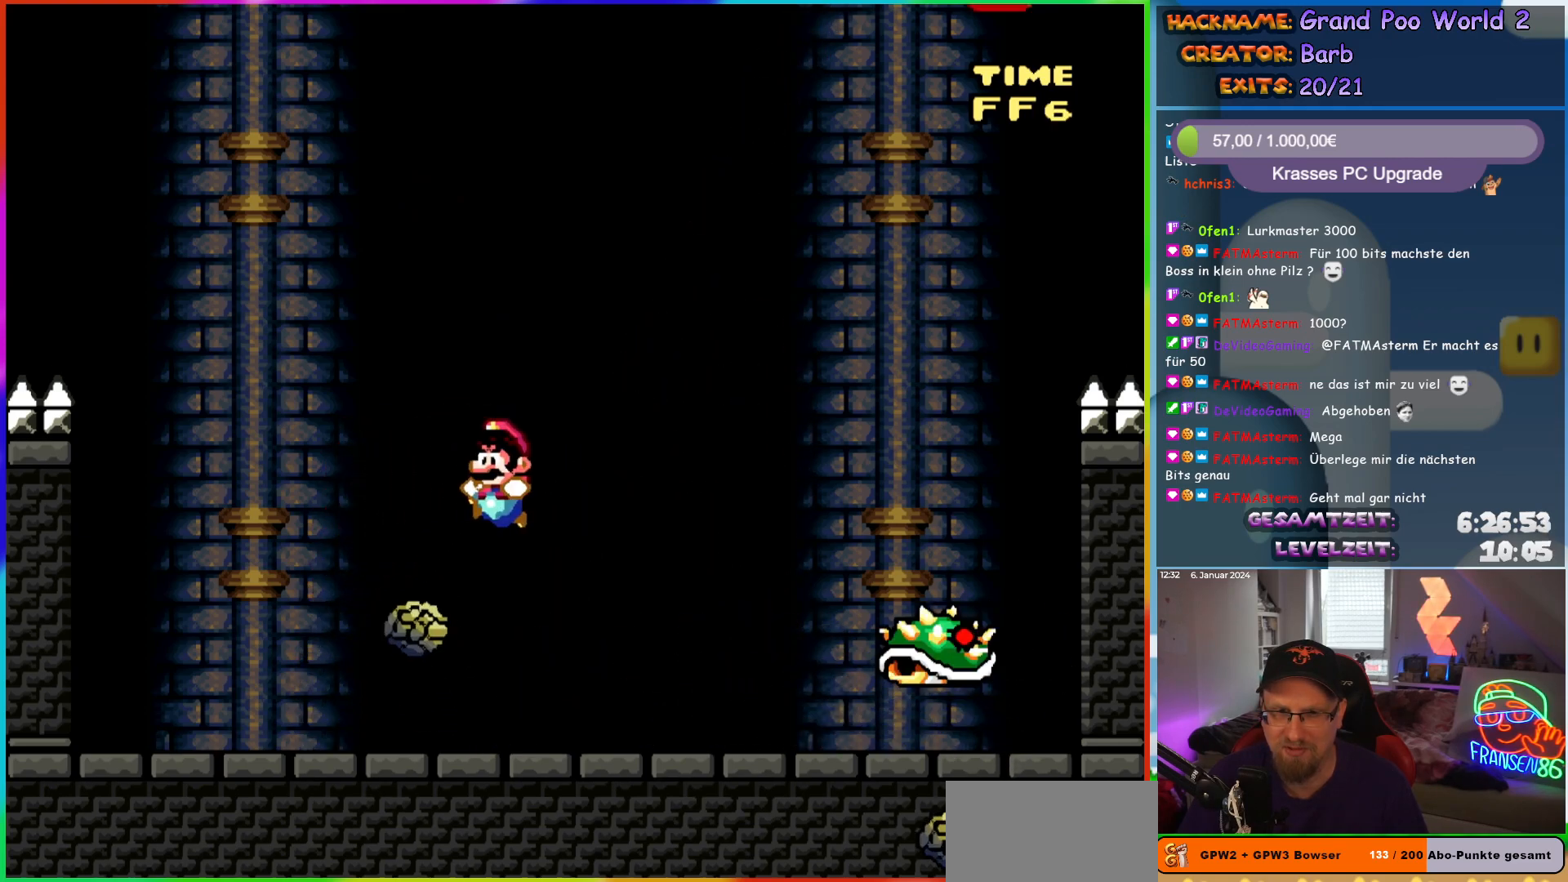
{"buttons": ["B", "Y", "DPAD_RIGHT"], "events": [[233, "DPAD_LEFT", "up"], [233, "DPAD_UP", "down"], [250, "DPAD_UP", "up"], [267, "DPAD_RIGHT", "down"], [283, "B", "down"]]}
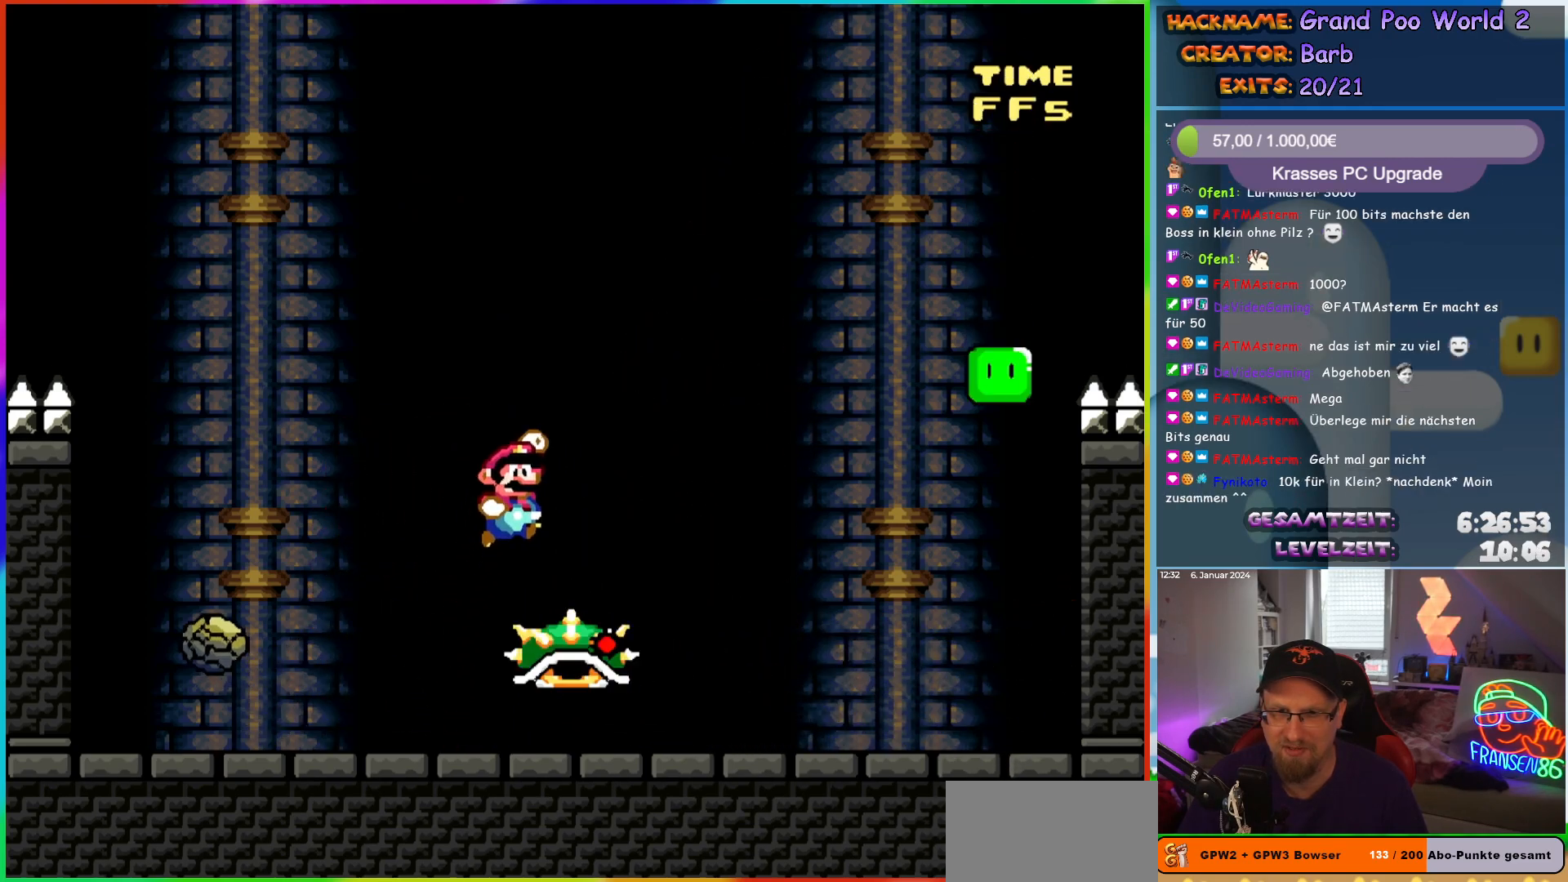
{"buttons": ["Y", "DPAD_RIGHT"], "events": [[400, "B", "up"]]}
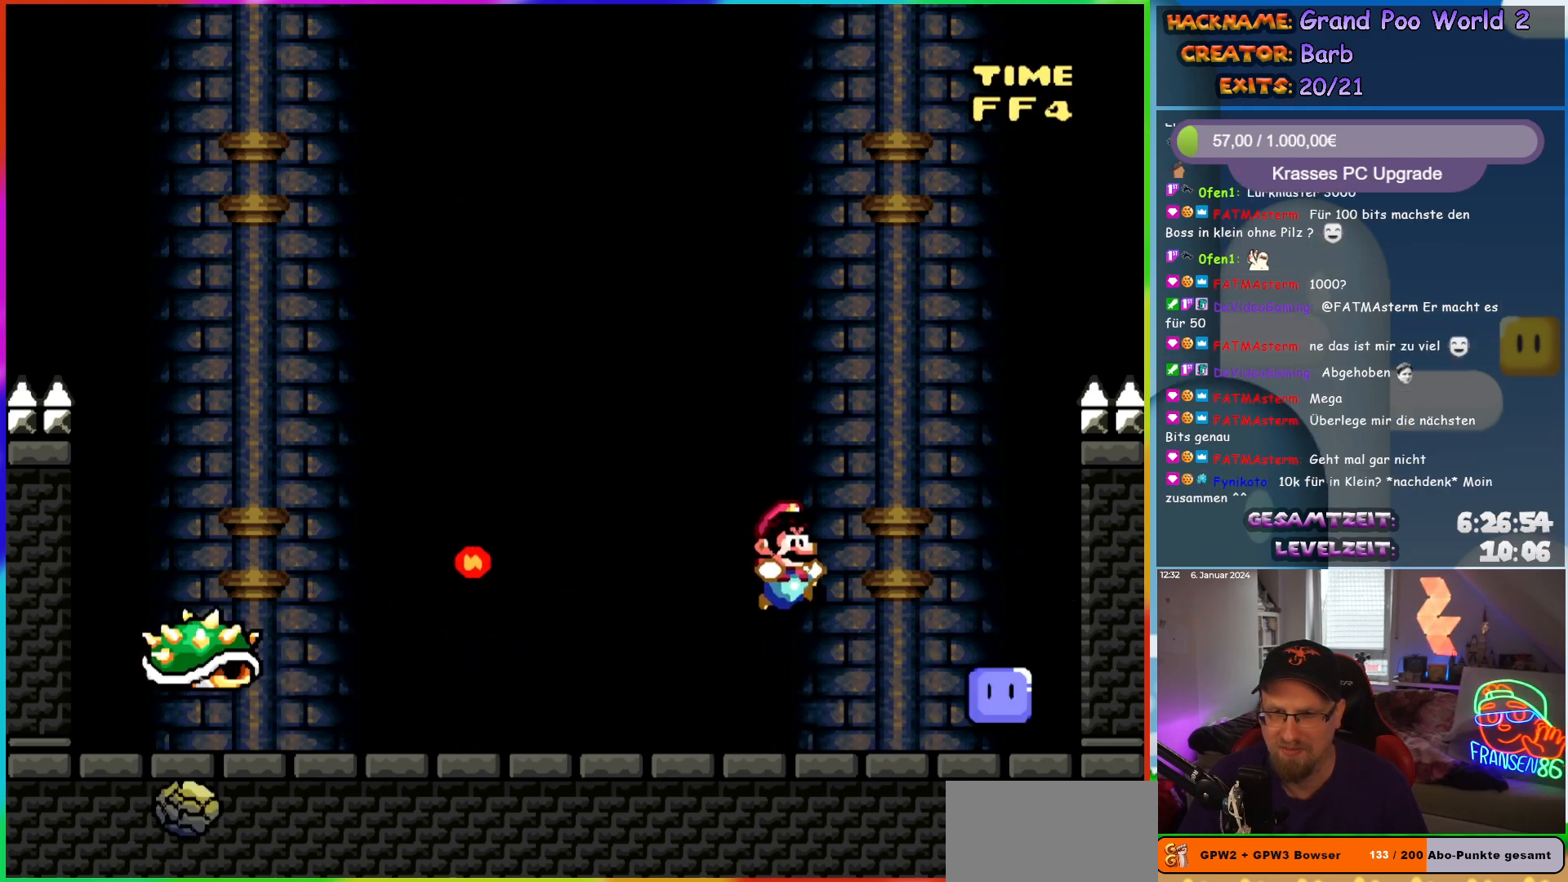
{"buttons": ["Y", "DPAD_UP"], "events": [[233, "DPAD_RIGHT", "up"], [233, "DPAD_UP", "down"], [267, "DPAD_LEFT", "down"], [267, "DPAD_UP", "up"], [317, "DPAD_UP", "down"], [367, "DPAD_LEFT", "up"]]}
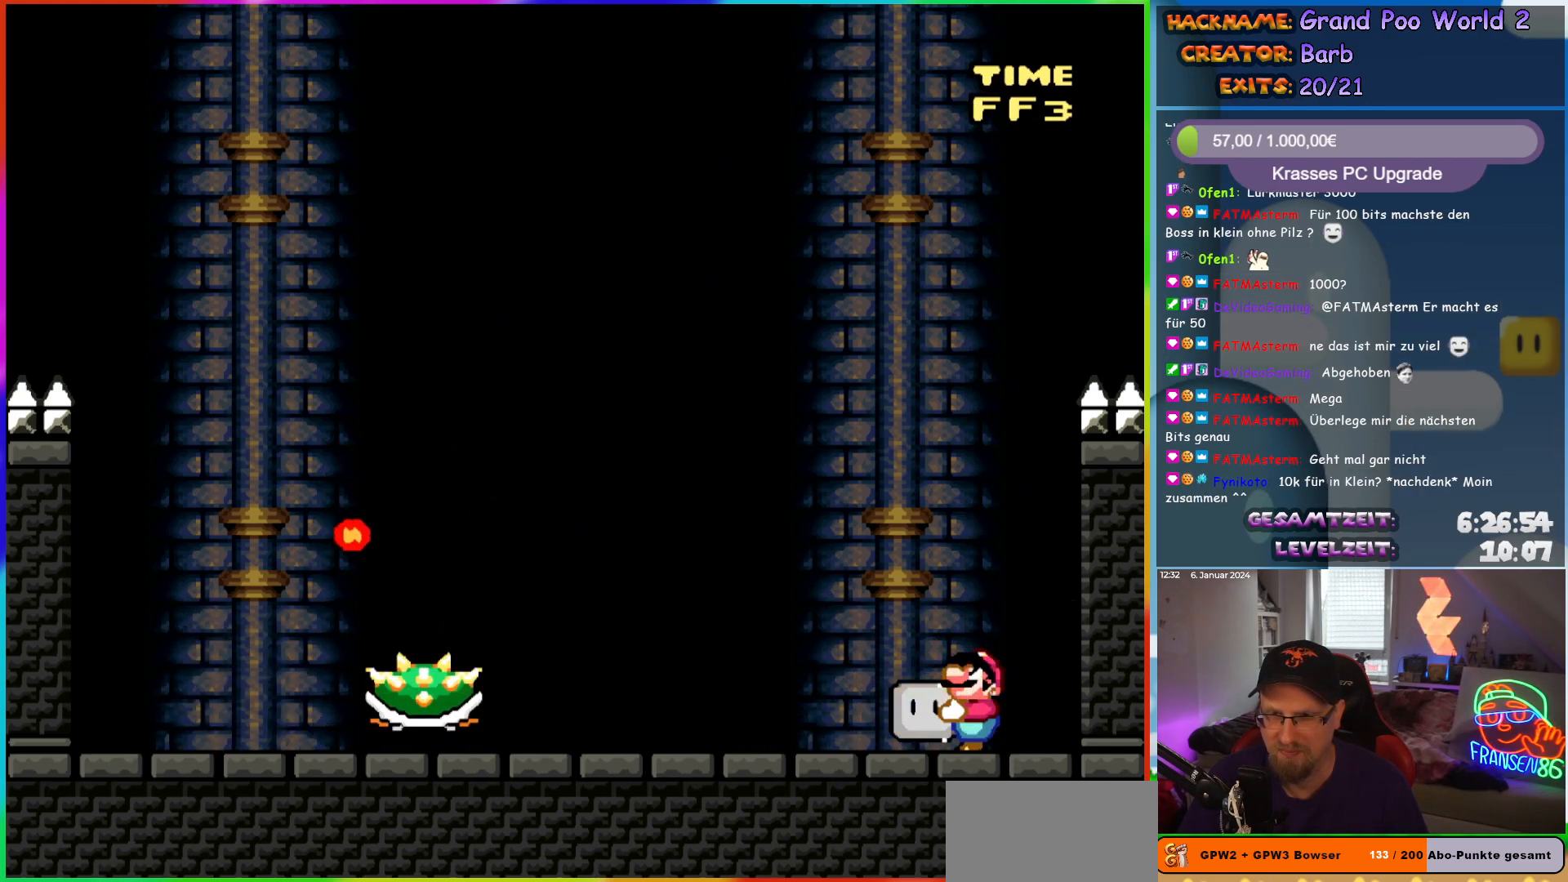
{"buttons": ["X"], "events": [[83, "Y", "up"], [150, "A", "down"], [150, "X", "down"], [167, "DPAD_UP", "up"], [433, "A", "up"]]}
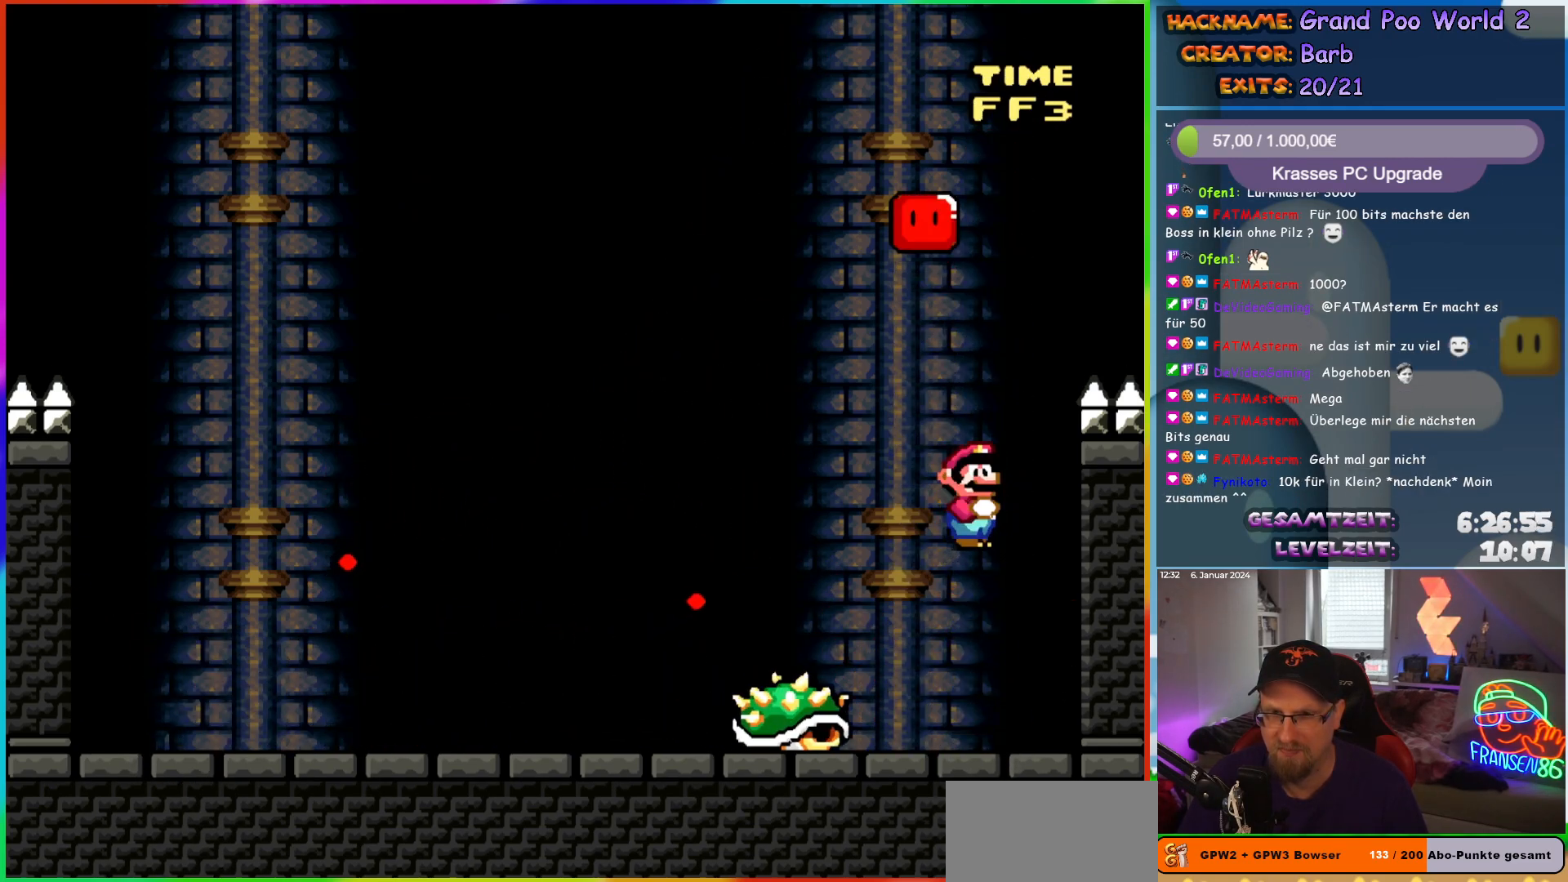
{"buttons": ["A", "X"], "events": [[67, "A", "down"], [267, "DPAD_LEFT", "down"], [383, "DPAD_LEFT", "up"]]}
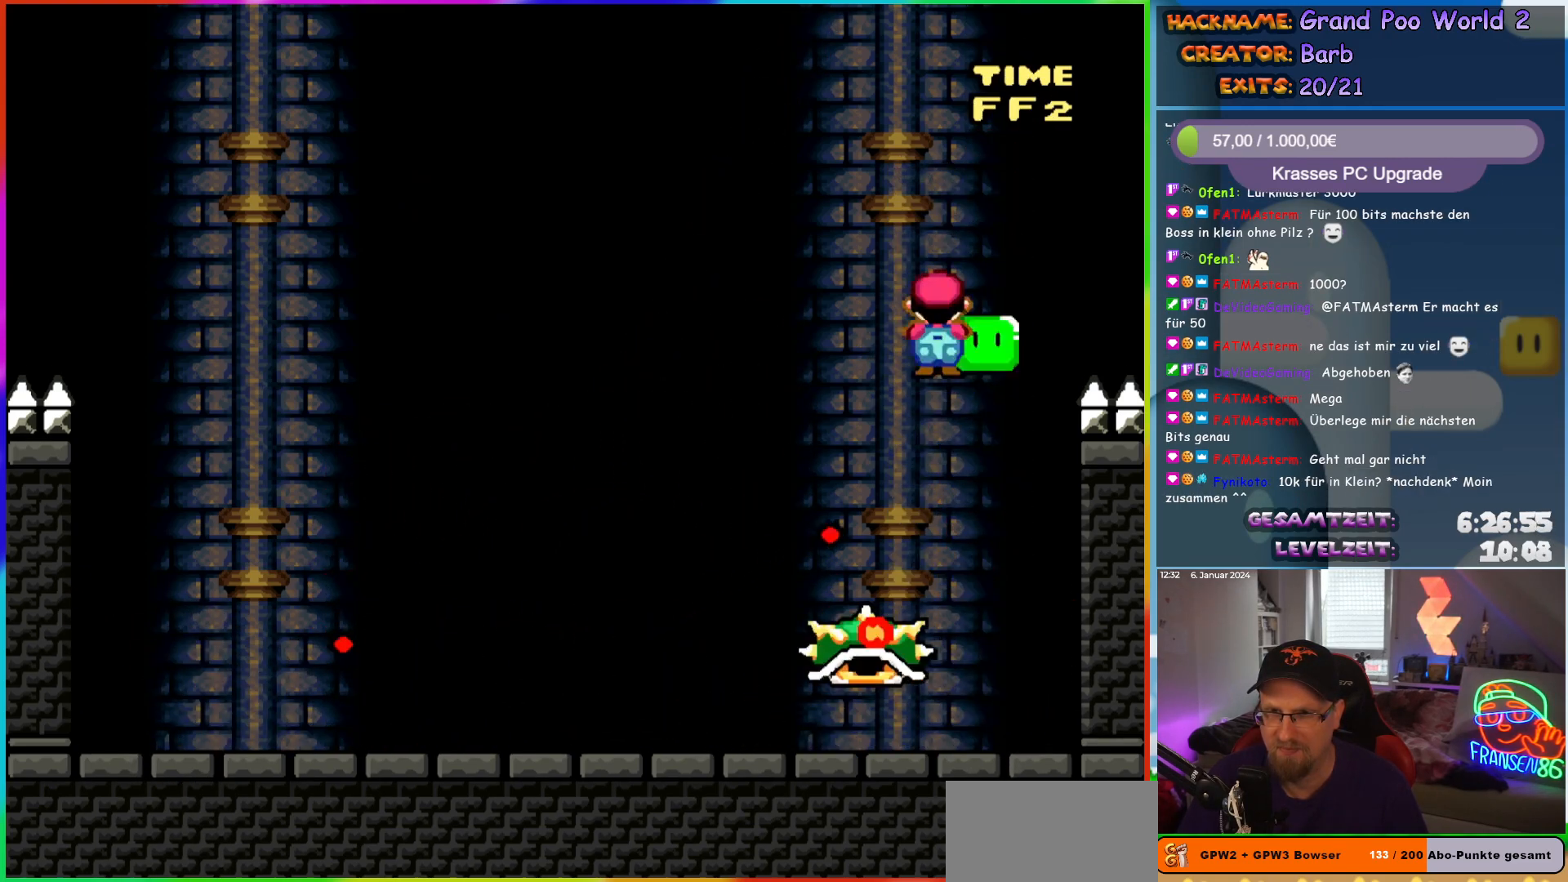
{"buttons": ["A", "X", "DPAD_LEFT"], "events": [[83, "DPAD_RIGHT", "down"], [250, "DPAD_RIGHT", "up"], [250, "DPAD_UP", "down"], [283, "DPAD_LEFT", "down"], [283, "DPAD_UP", "up"]]}
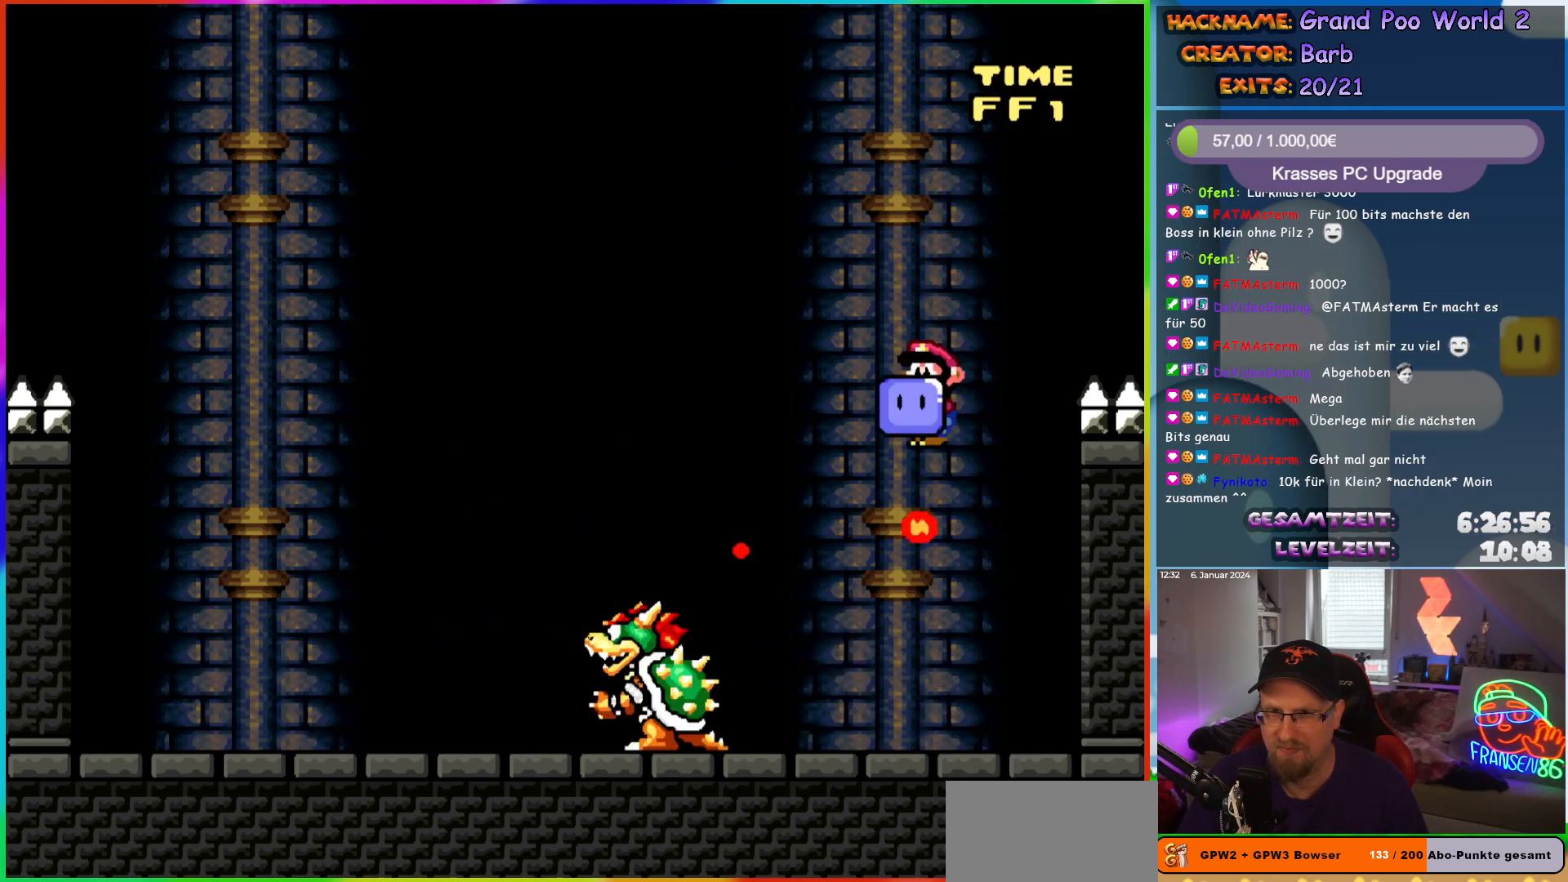
{"buttons": ["X"], "events": [[67, "DPAD_UP", "down"], [83, "DPAD_LEFT", "up"], [100, "DPAD_RIGHT", "down"], [100, "DPAD_UP", "up"], [167, "DPAD_RIGHT", "up"], [167, "DPAD_UP", "down"], [183, "DPAD_UP", "up"], [300, "A", "up"]]}
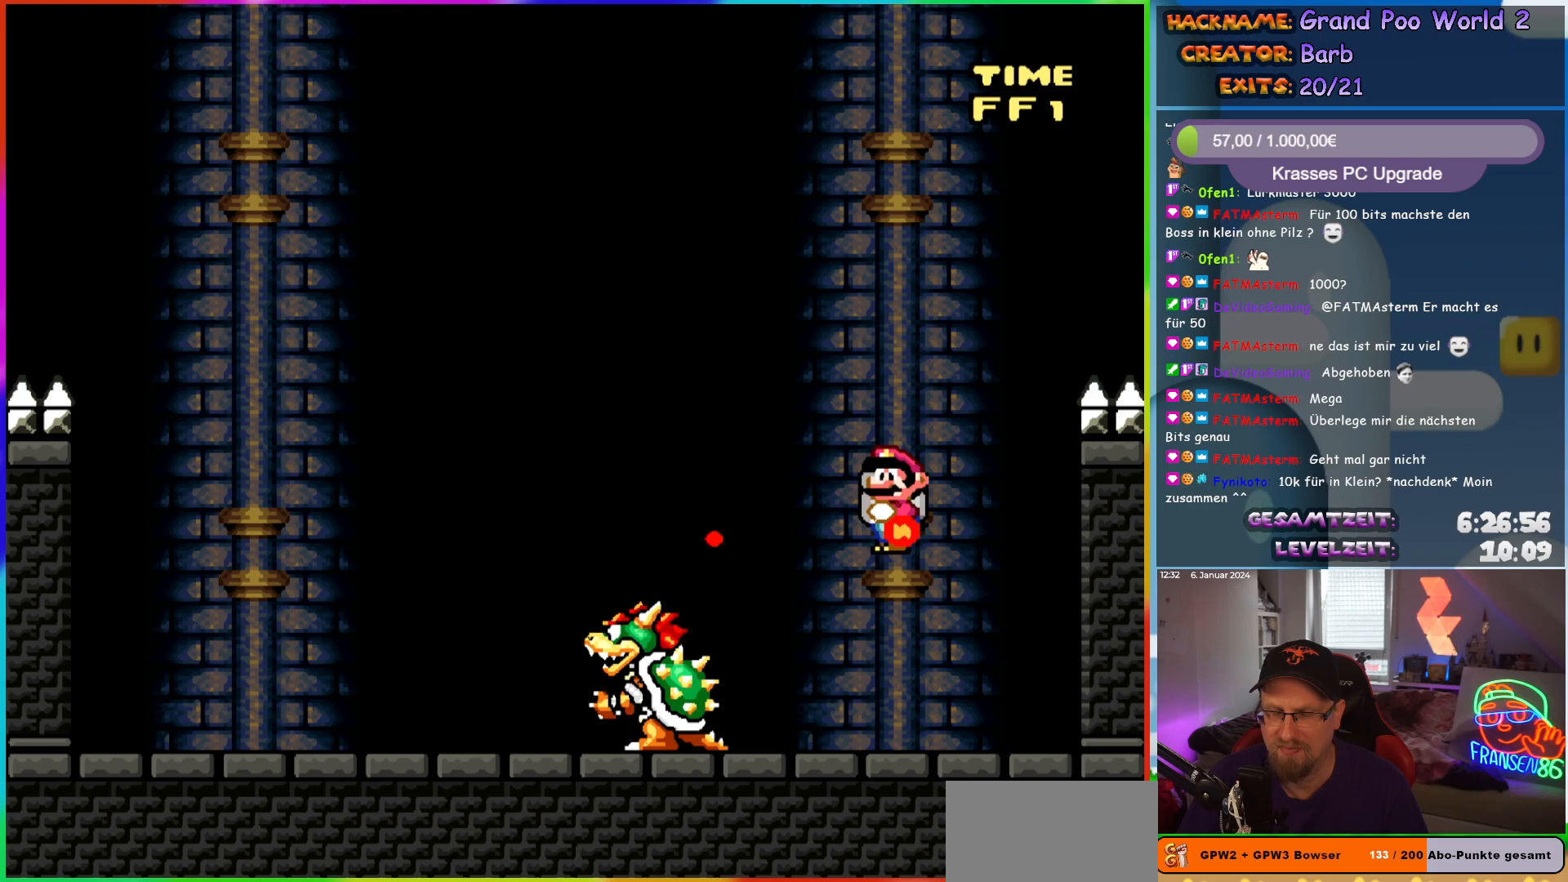
{"buttons": ["X"], "events": []}
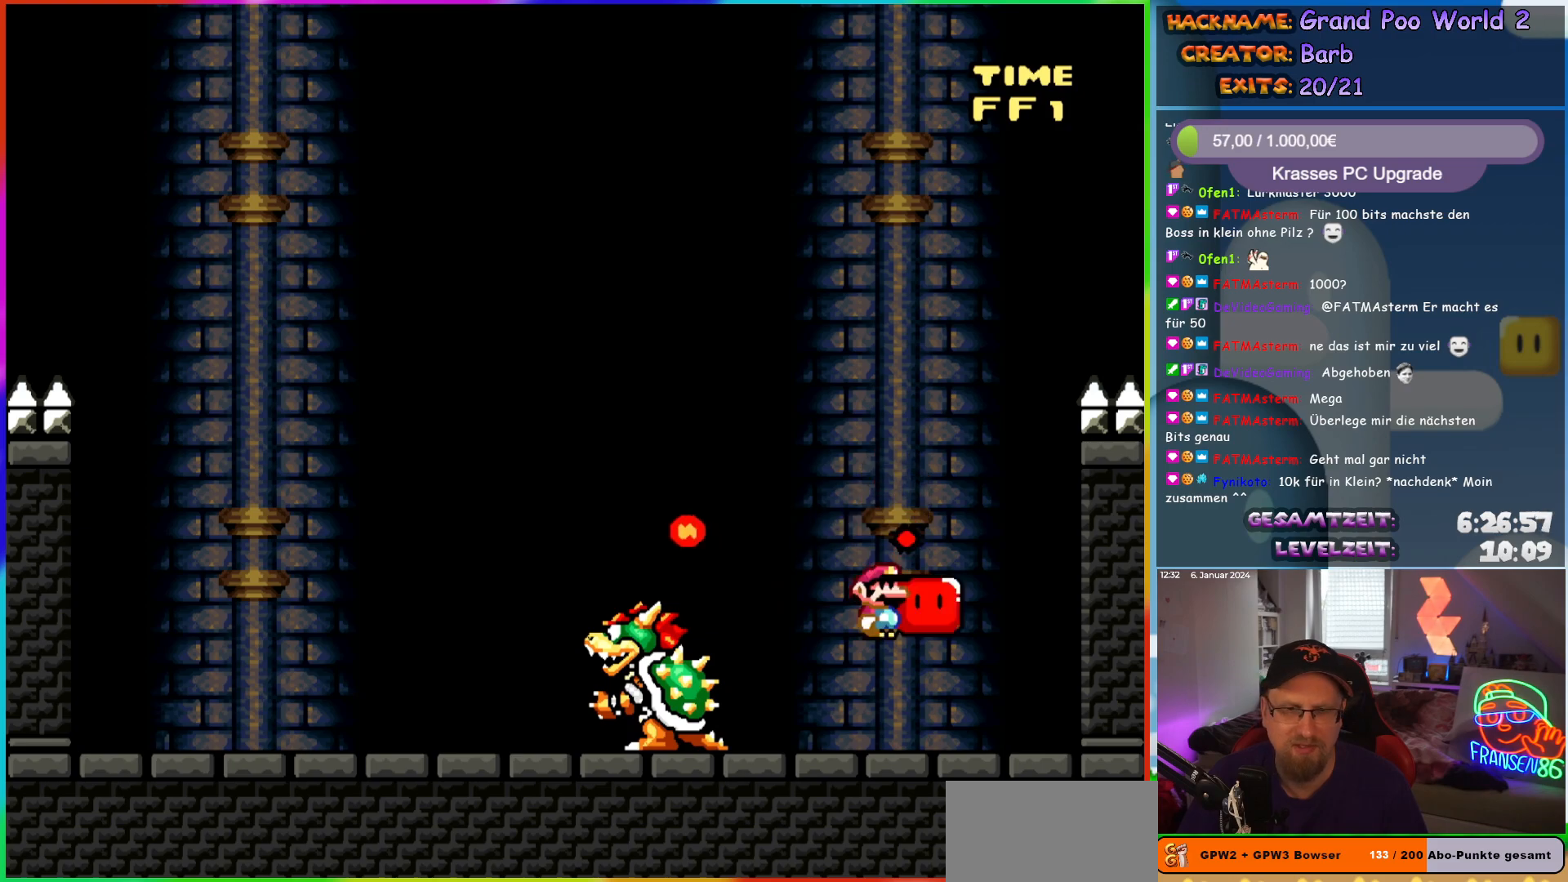
{"buttons": [], "events": [[50, "DPAD_LEFT", "down"], [183, "X", "up"], [200, "DPAD_LEFT", "up"]]}
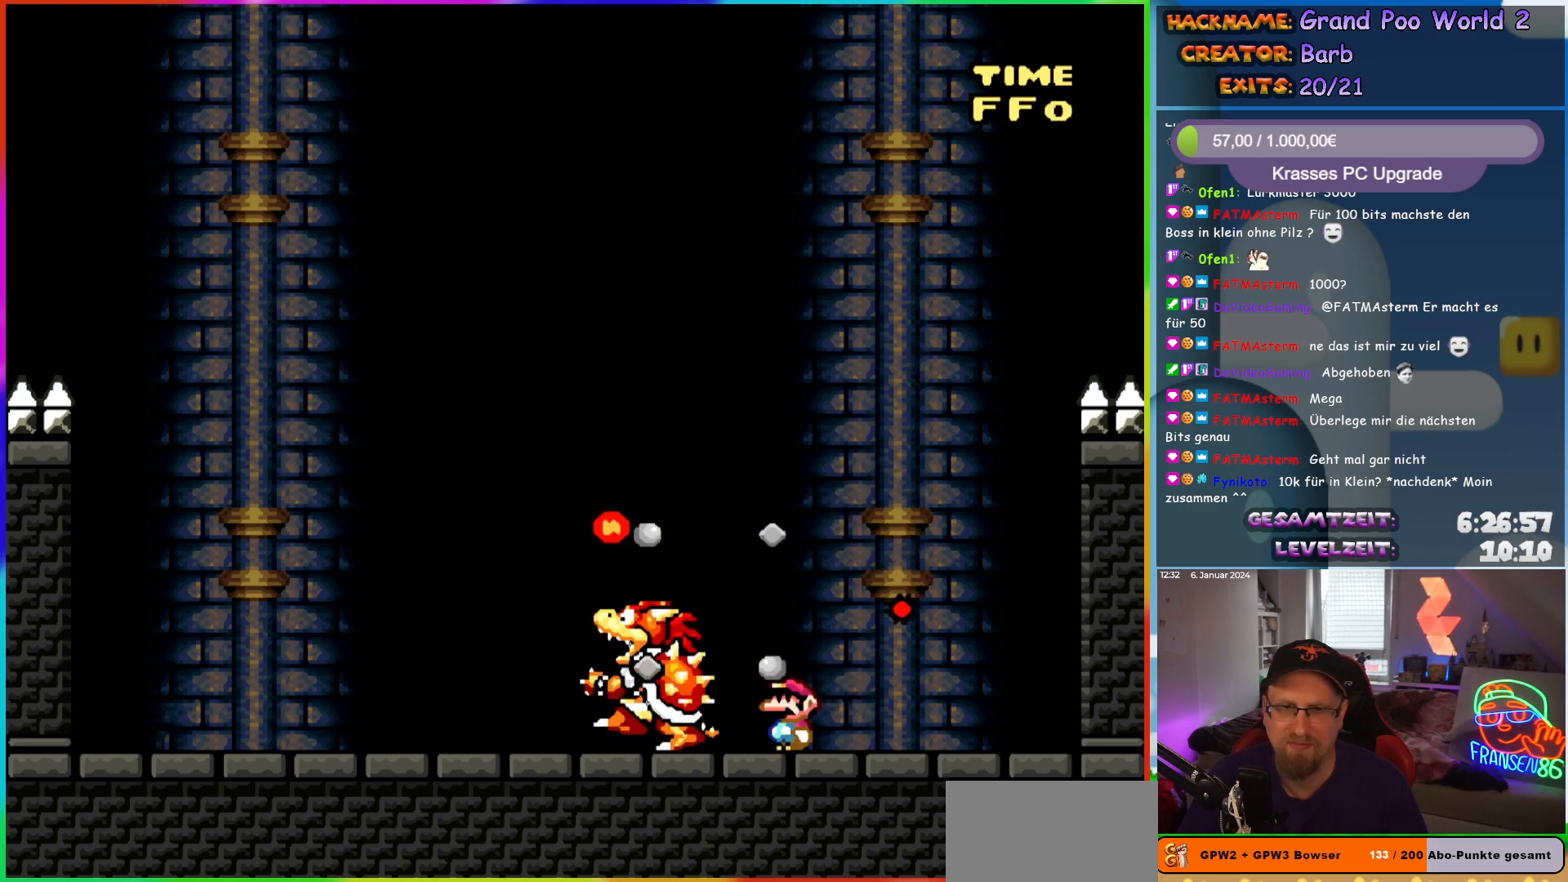
{"buttons": ["Y"], "events": [[83, "Y", "down"]]}
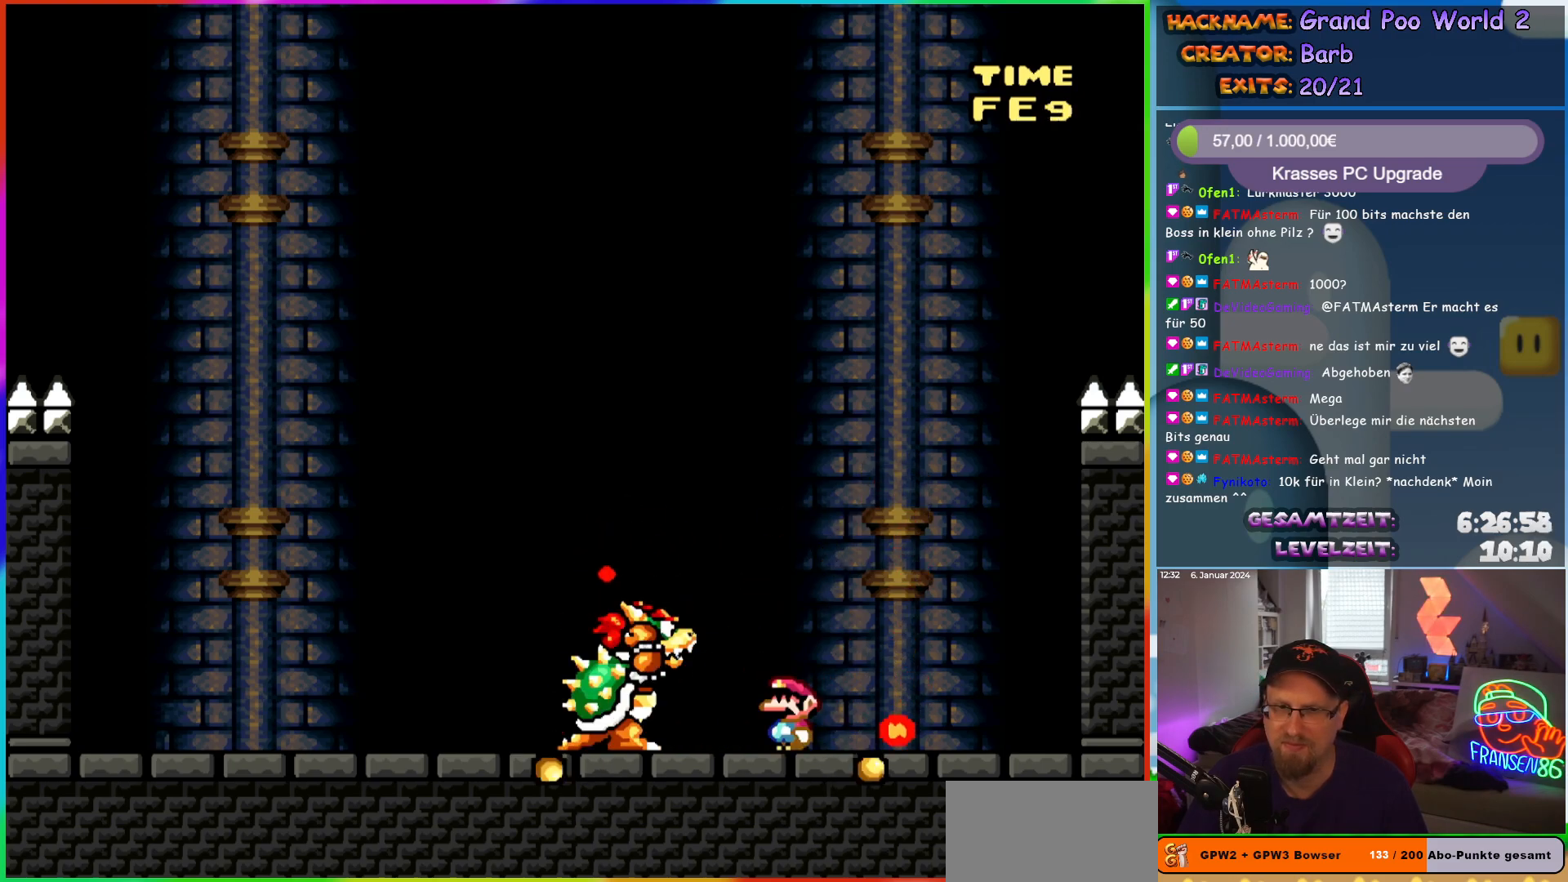
{"buttons": ["B", "Y", "DPAD_RIGHT"], "events": [[233, "B", "down"], [233, "DPAD_RIGHT", "down"], [283, "B", "up"], [483, "B", "down"]]}
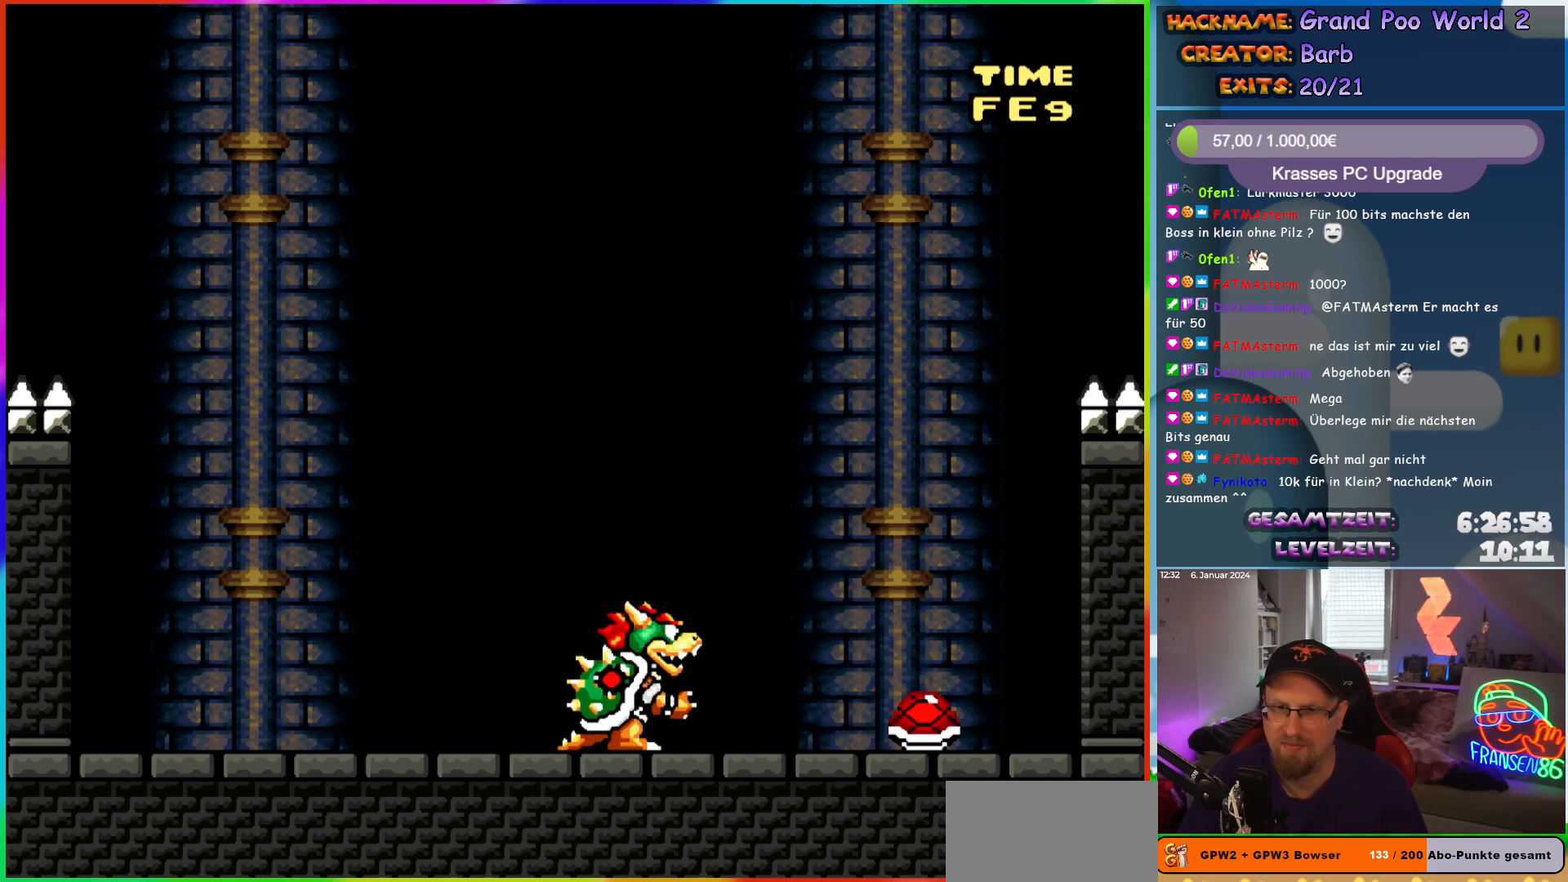
{"buttons": ["Y"], "events": [[183, "DPAD_RIGHT", "up"], [183, "DPAD_UP", "down"], [200, "B", "up"], [200, "DPAD_LEFT", "down"], [200, "DPAD_UP", "up"], [500, "DPAD_LEFT", "up"]]}
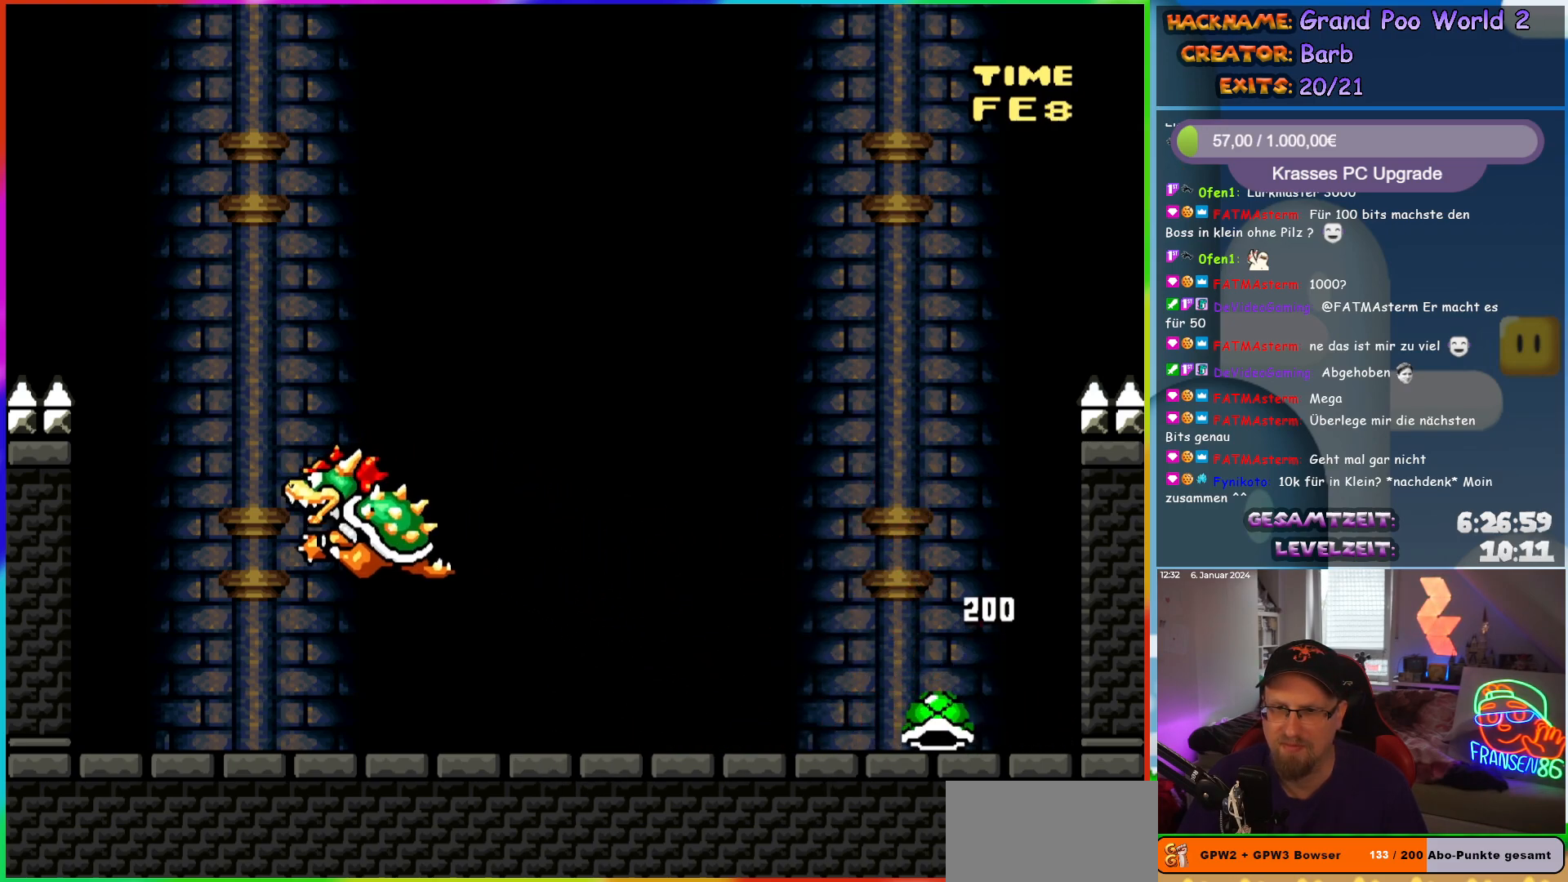
{"buttons": [], "events": [[67, "DPAD_LEFT", "down"], [117, "Y", "up"], [183, "DPAD_LEFT", "up"]]}
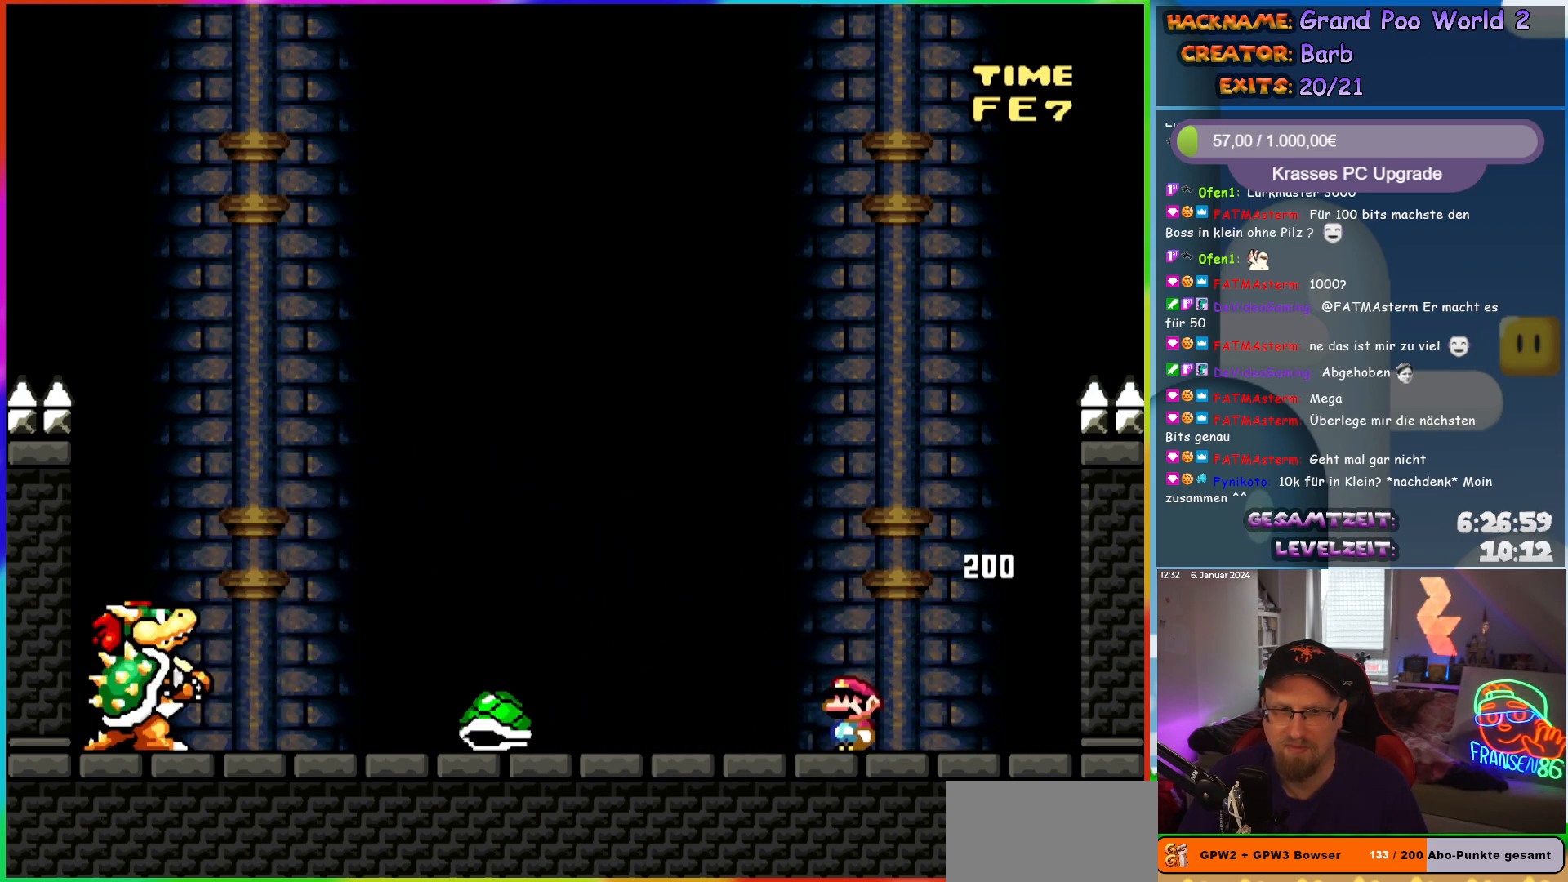
{"buttons": [], "events": []}
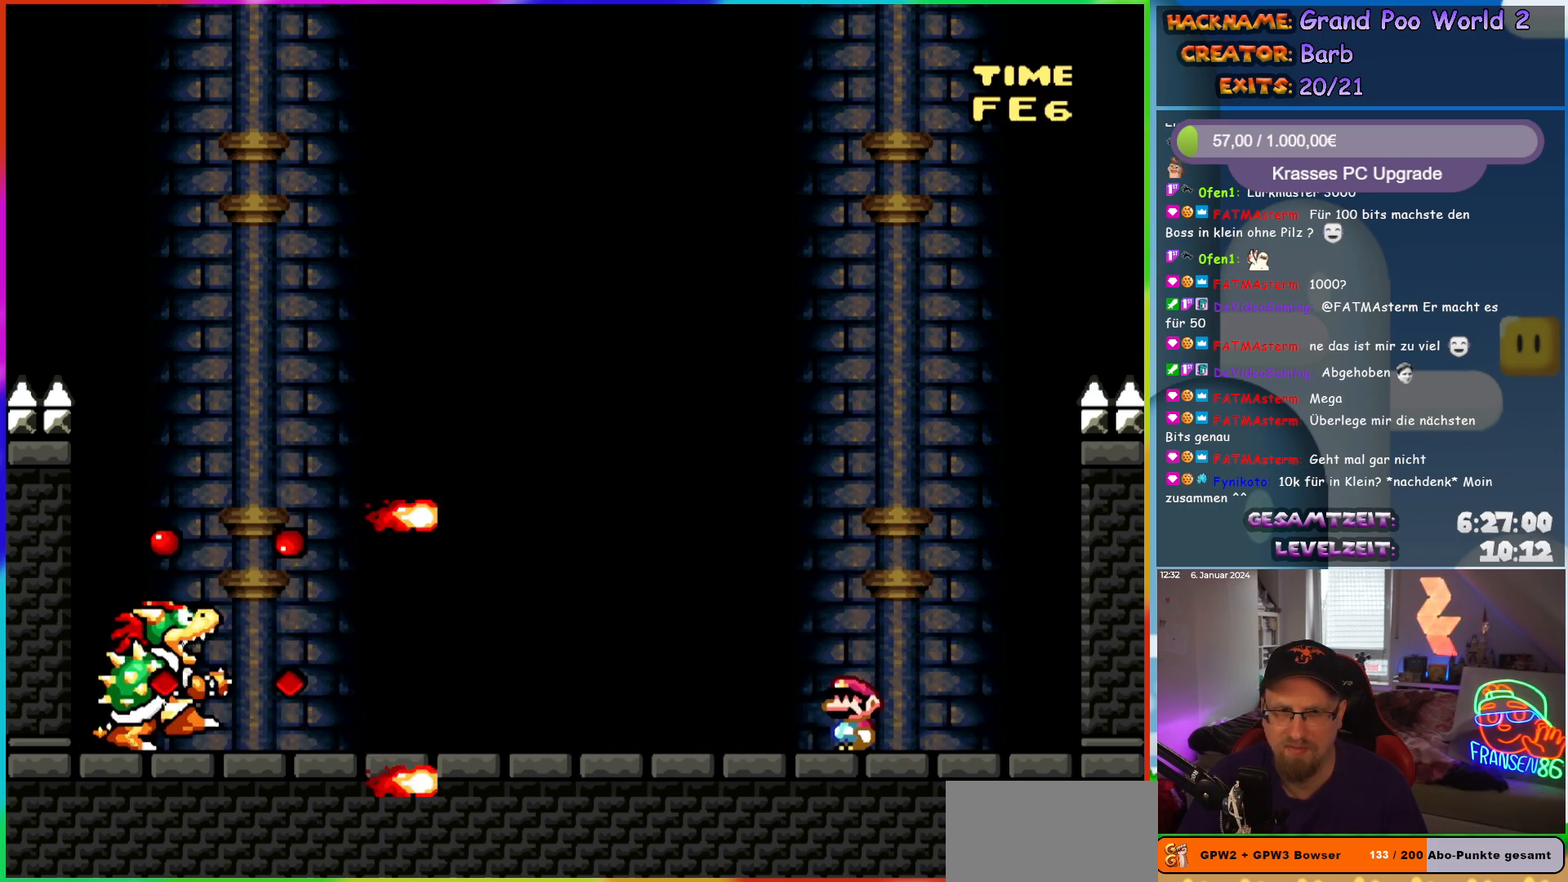
{"buttons": ["DPAD_RIGHT"], "events": [[417, "DPAD_RIGHT", "down"]]}
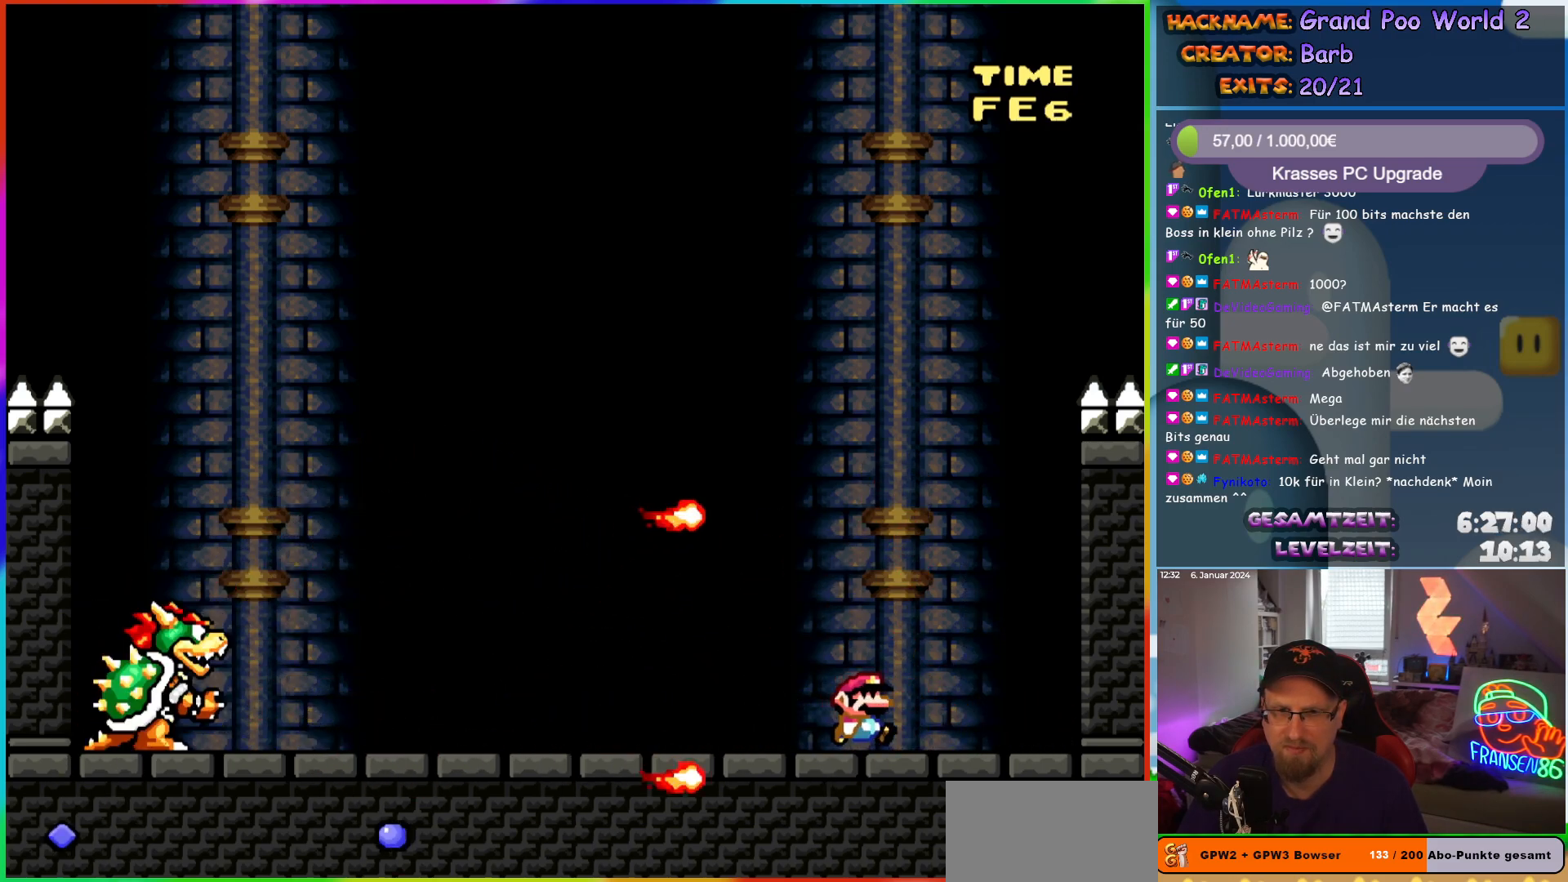
{"buttons": ["B", "Y", "DPAD_LEFT"], "events": [[50, "Y", "down"], [67, "B", "down"], [183, "DPAD_UP", "down"], [200, "DPAD_RIGHT", "up"], [200, "DPAD_UP", "up"], [217, "DPAD_LEFT", "down"]]}
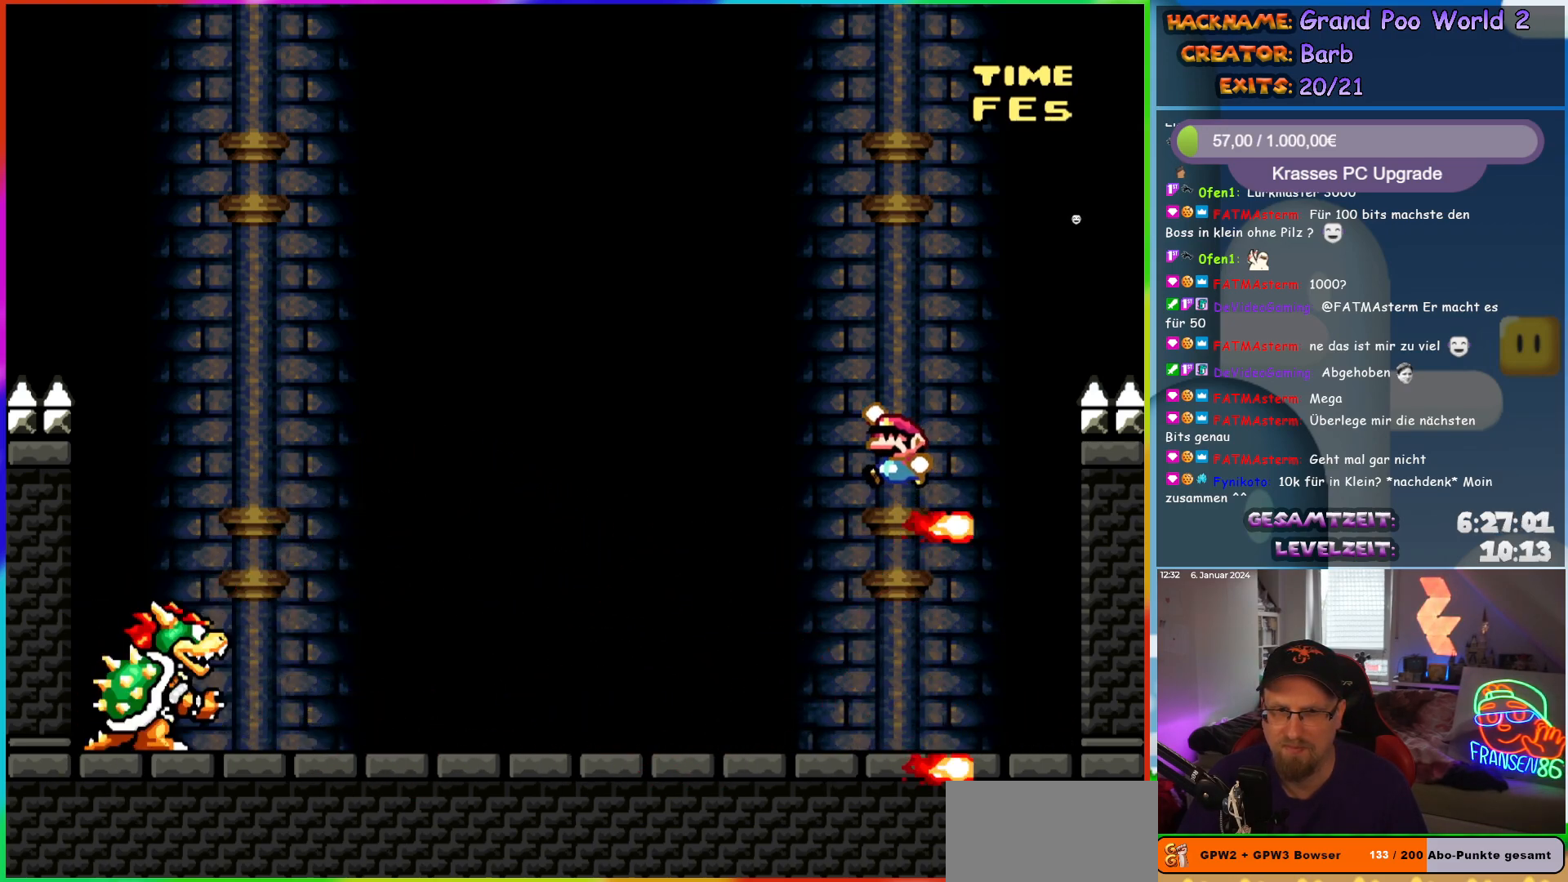
{"buttons": ["Y"], "events": [[133, "B", "up"], [133, "DPAD_LEFT", "up"], [133, "DPAD_UP", "down"], [167, "DPAD_RIGHT", "down"], [167, "DPAD_UP", "up"], [250, "DPAD_RIGHT", "up"]]}
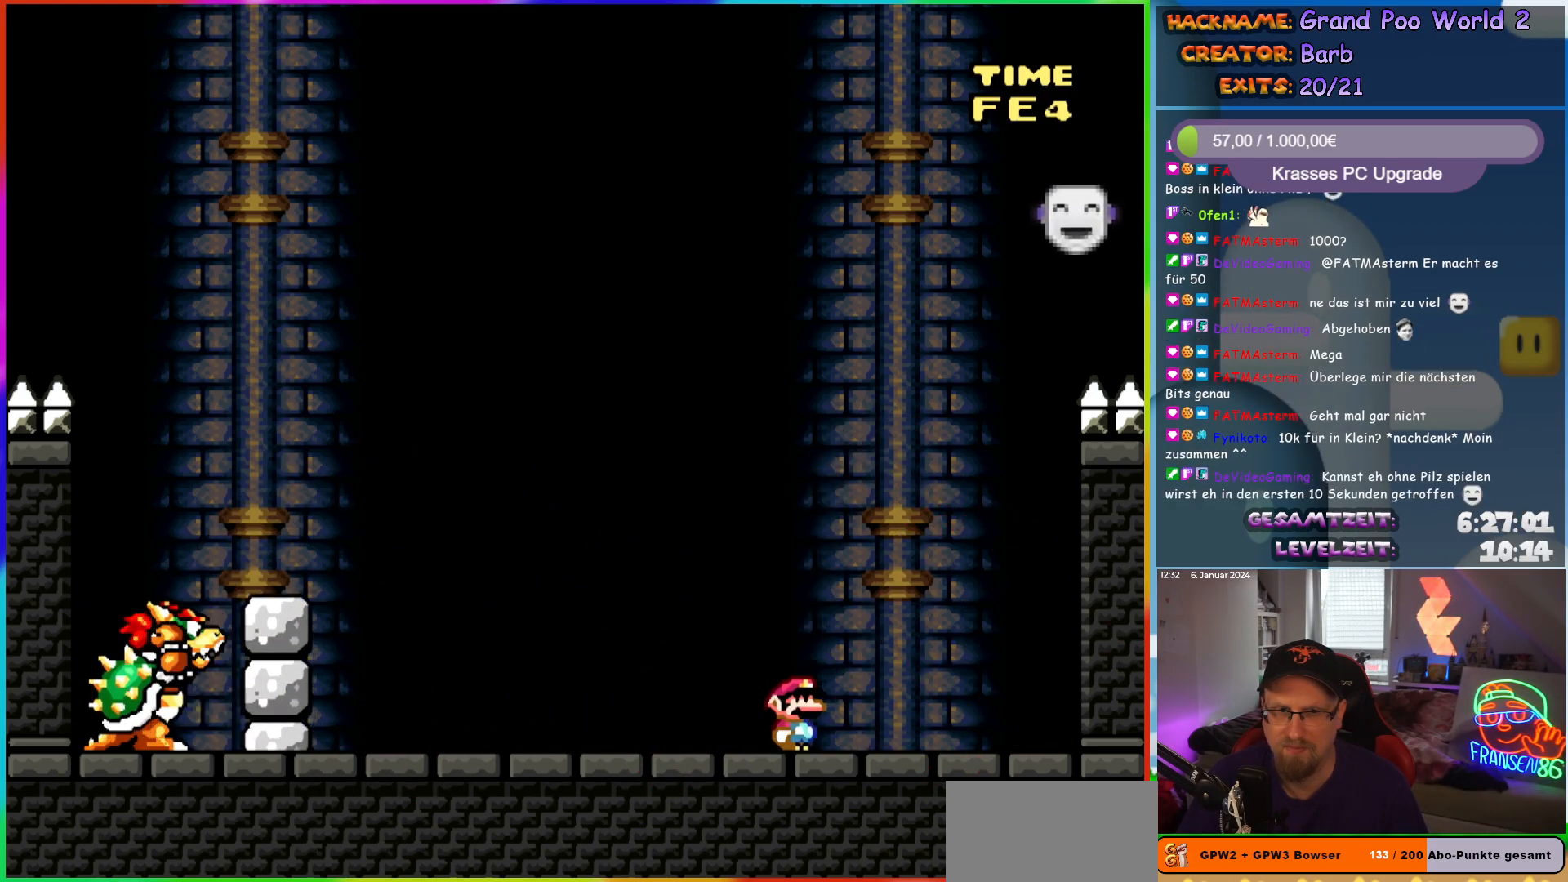
{"buttons": ["B", "Y"], "events": [[433, "B", "down"]]}
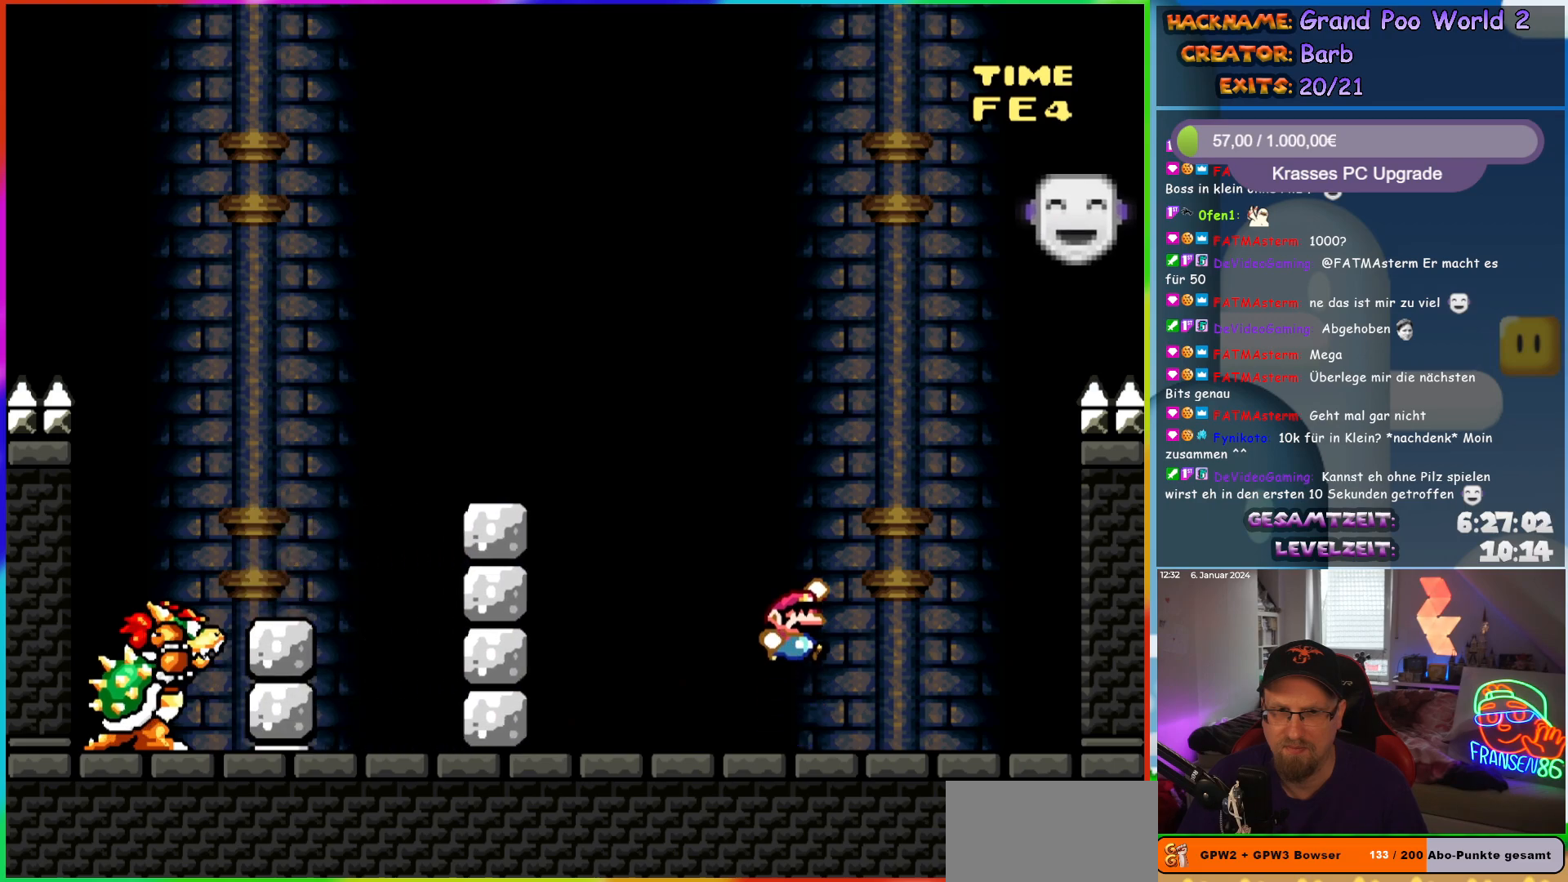
{"buttons": ["B", "Y"], "events": [[350, "B", "up"], [450, "B", "down"]]}
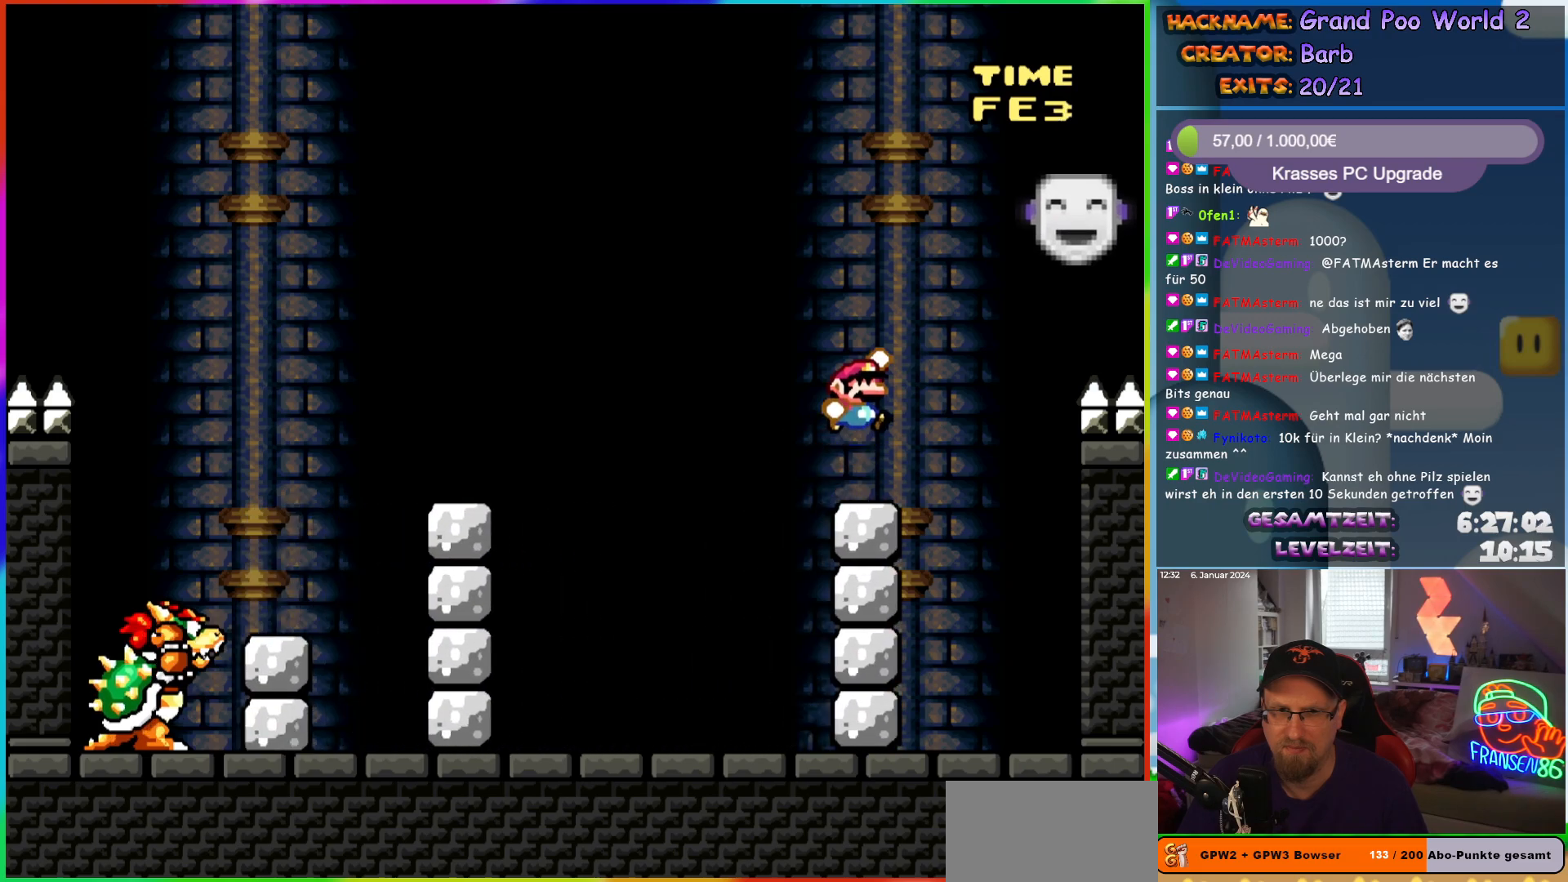
{"buttons": ["Y"], "events": [[33, "B", "up"], [67, "DPAD_LEFT", "down"], [150, "DPAD_LEFT", "up"]]}
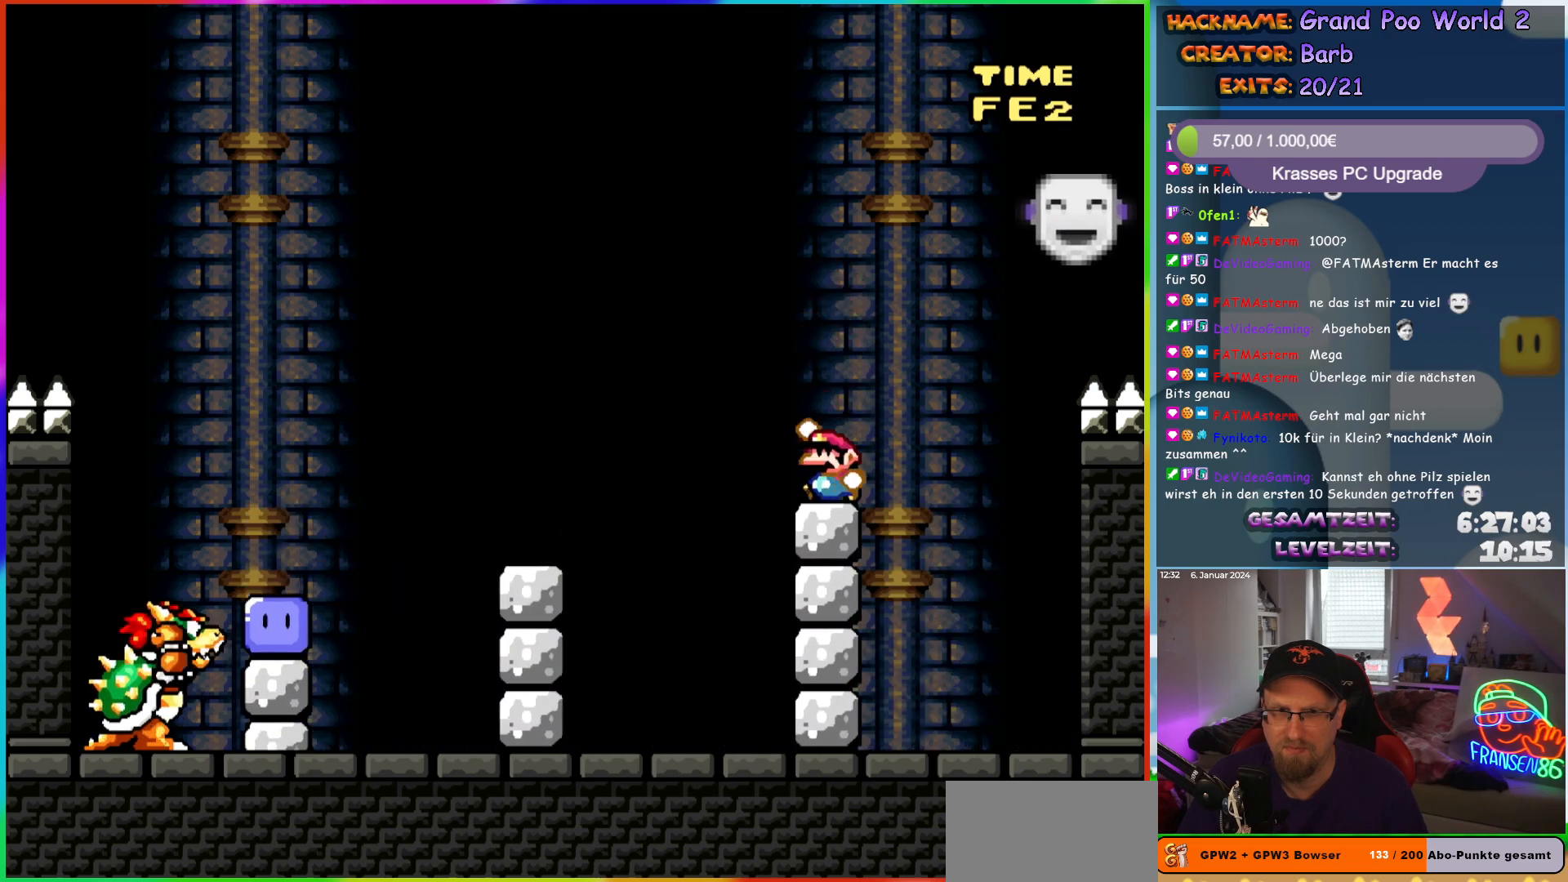
{"buttons": ["B", "Y", "DPAD_LEFT"], "events": [[17, "B", "down"], [450, "DPAD_LEFT", "down"]]}
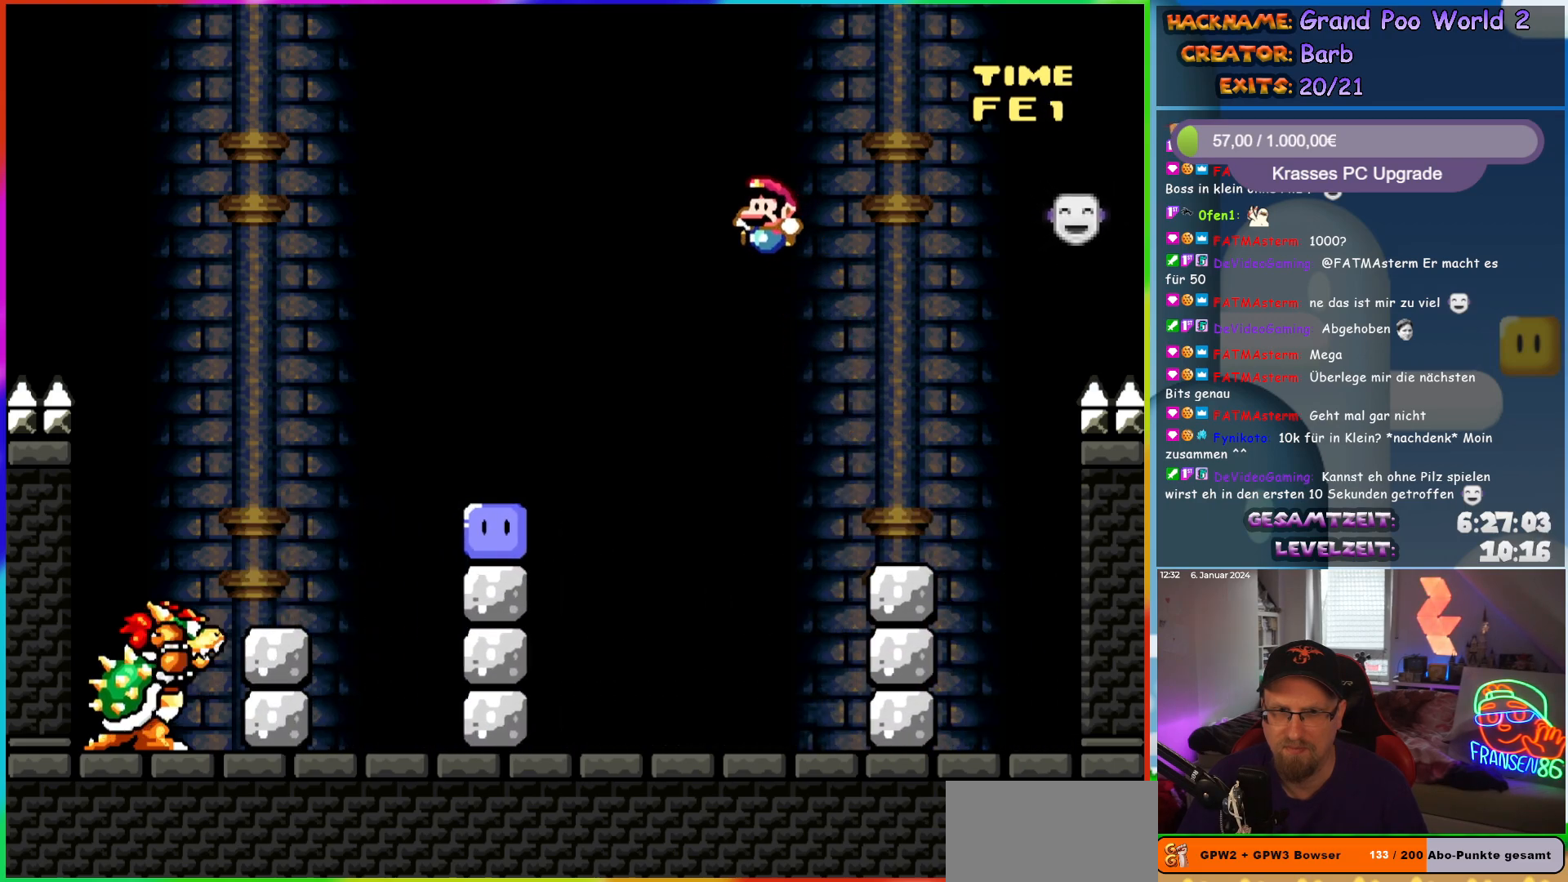
{"buttons": ["Y"], "events": [[50, "DPAD_LEFT", "up"], [83, "B", "up"], [150, "Y", "up"], [367, "Y", "down"]]}
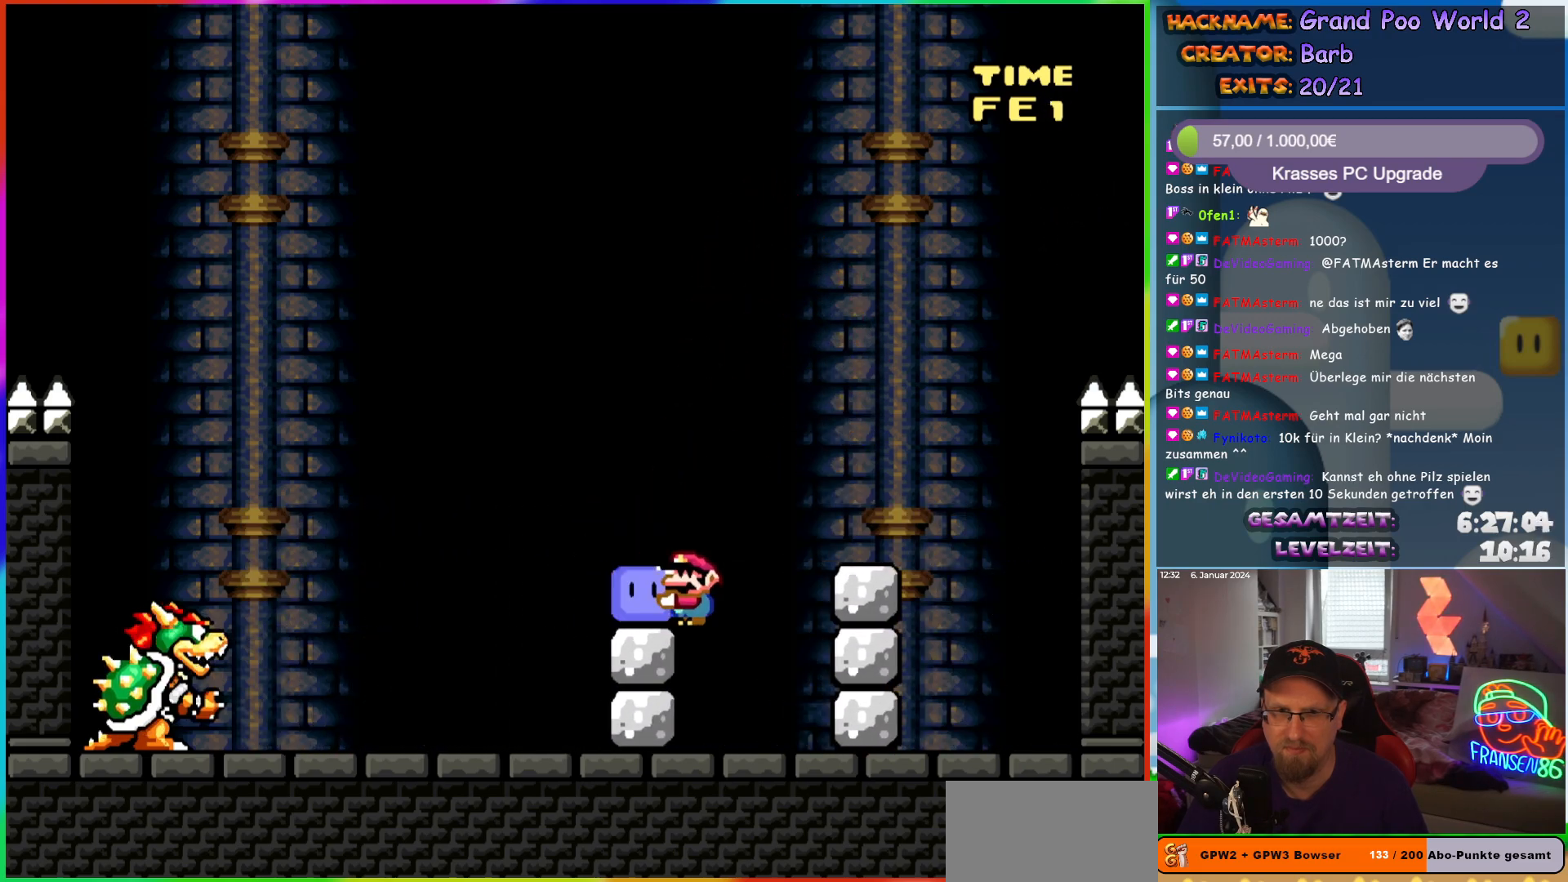
{"buttons": ["Y", "DPAD_RIGHT"], "events": [[17, "DPAD_LEFT", "down"], [117, "DPAD_LEFT", "up"], [217, "DPAD_LEFT", "down"], [383, "B", "down"], [417, "DPAD_LEFT", "up"], [483, "B", "up"], [500, "DPAD_RIGHT", "down"]]}
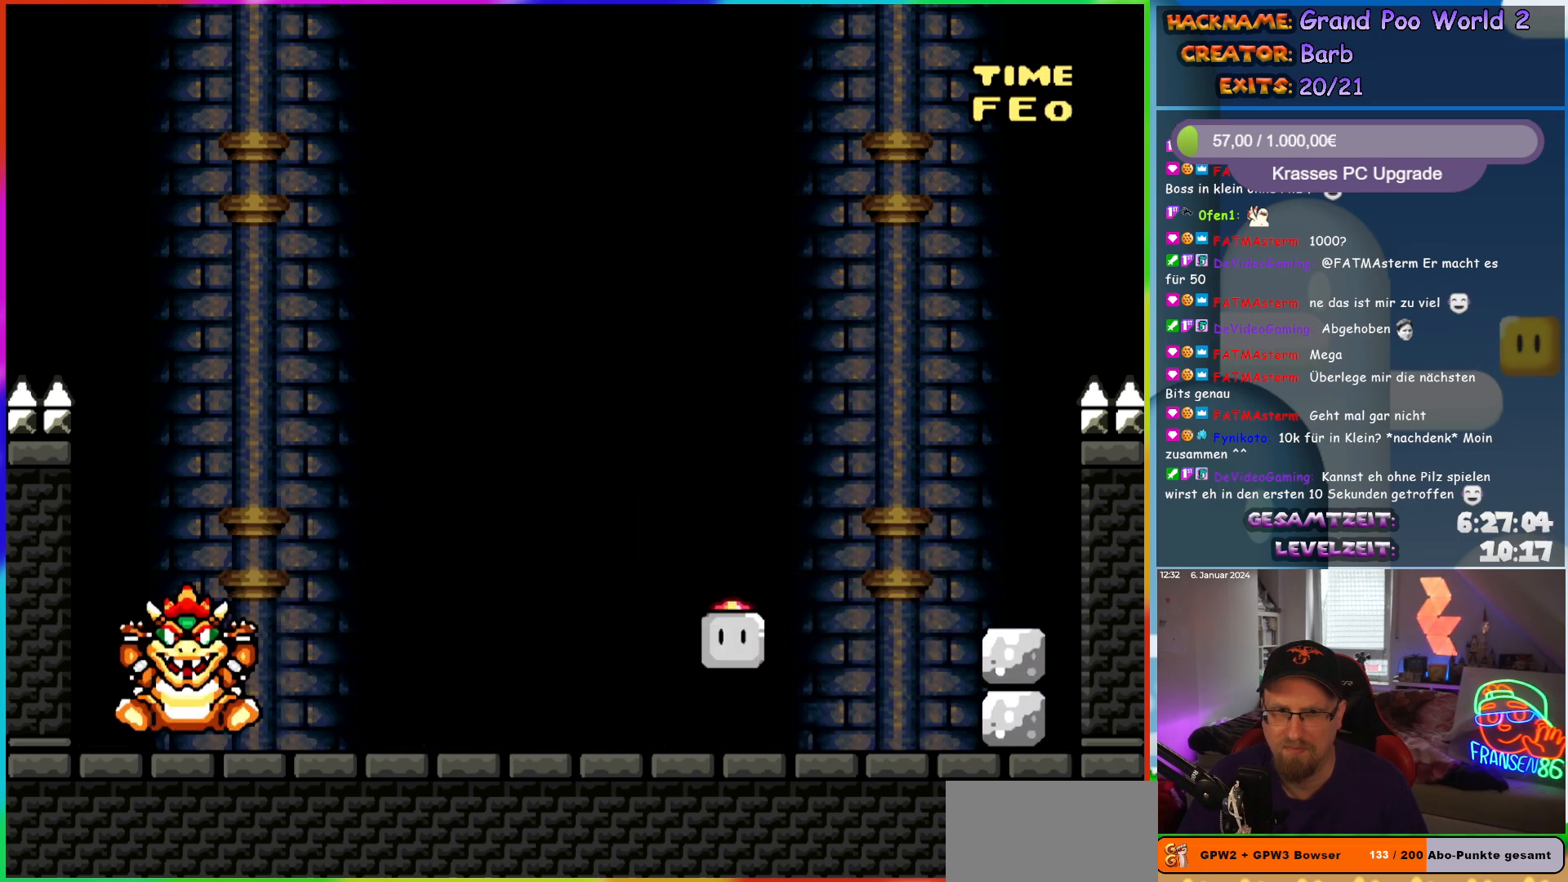
{"buttons": ["Y", "DPAD_LEFT"], "events": [[100, "DPAD_RIGHT", "up"], [100, "DPAD_UP", "down"], [117, "DPAD_LEFT", "down"], [117, "DPAD_UP", "up"]]}
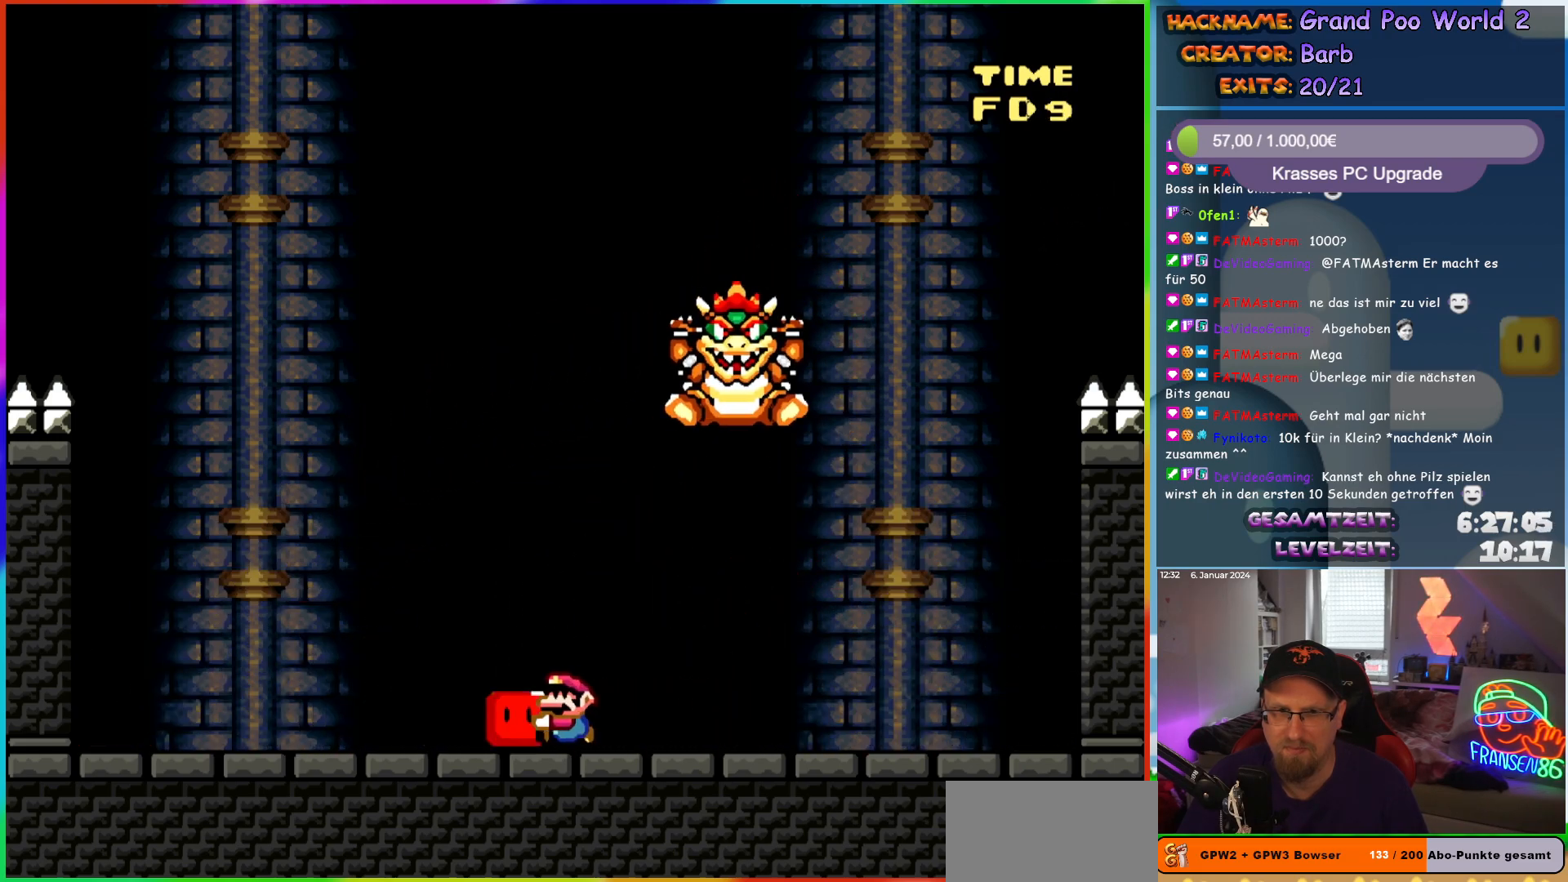
{"buttons": ["X", "DPAD_LEFT"], "events": [[50, "B", "down"], [83, "DPAD_UP", "down"], [100, "DPAD_LEFT", "up"], [100, "DPAD_RIGHT", "down"], [100, "DPAD_UP", "up"], [183, "Y", "up"], [200, "B", "up"], [217, "DPAD_RIGHT", "up"], [217, "DPAD_UP", "down"], [233, "DPAD_LEFT", "down"], [250, "DPAD_UP", "up"], [500, "X", "down"]]}
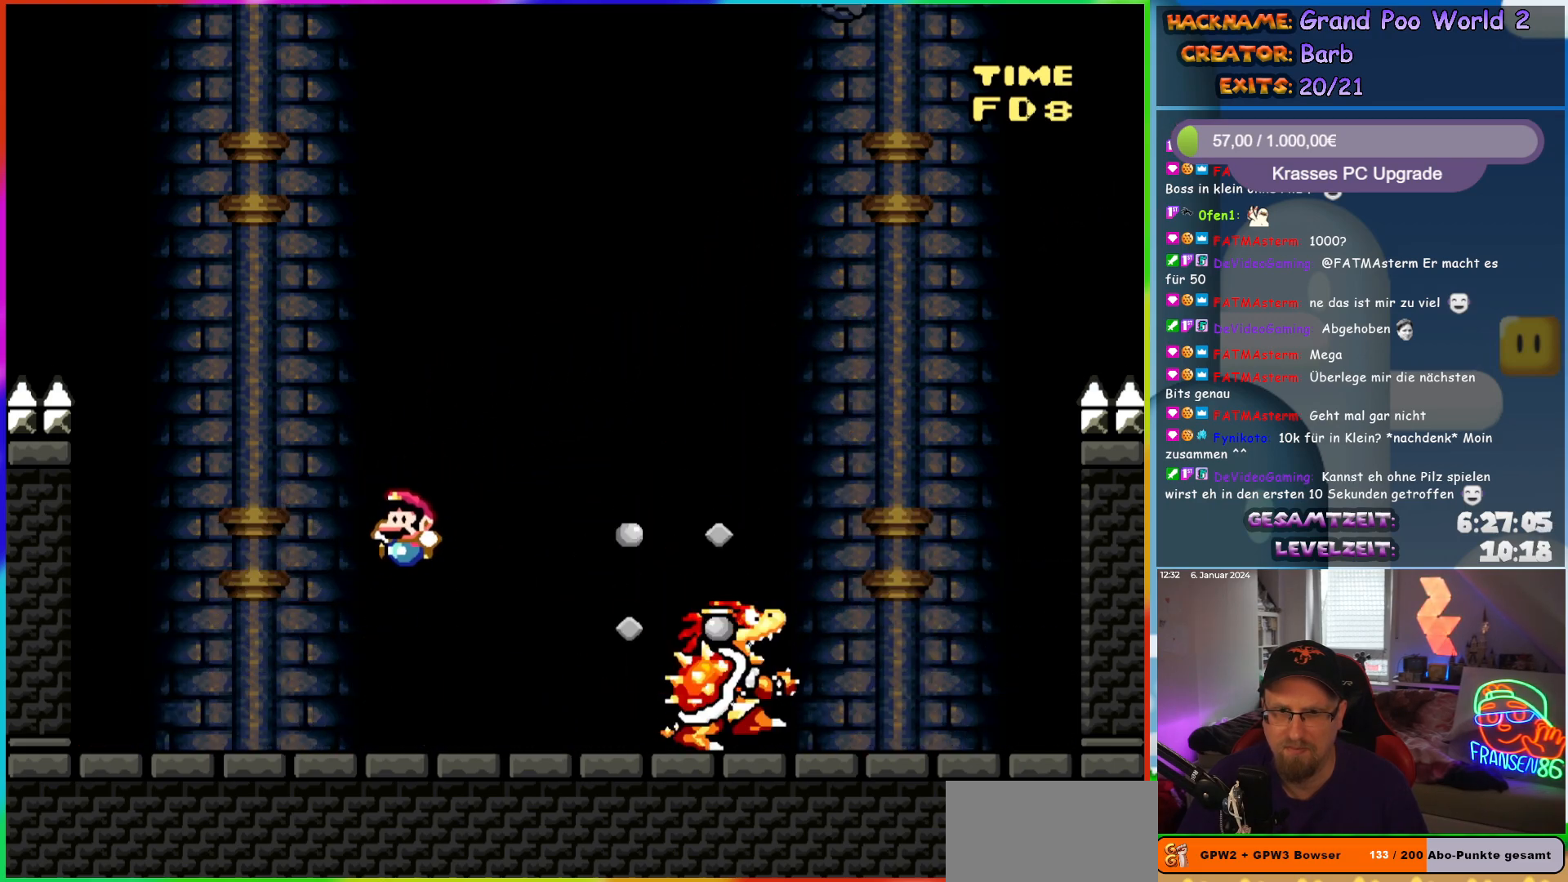
{"buttons": ["X"], "events": [[117, "DPAD_LEFT", "up"]]}
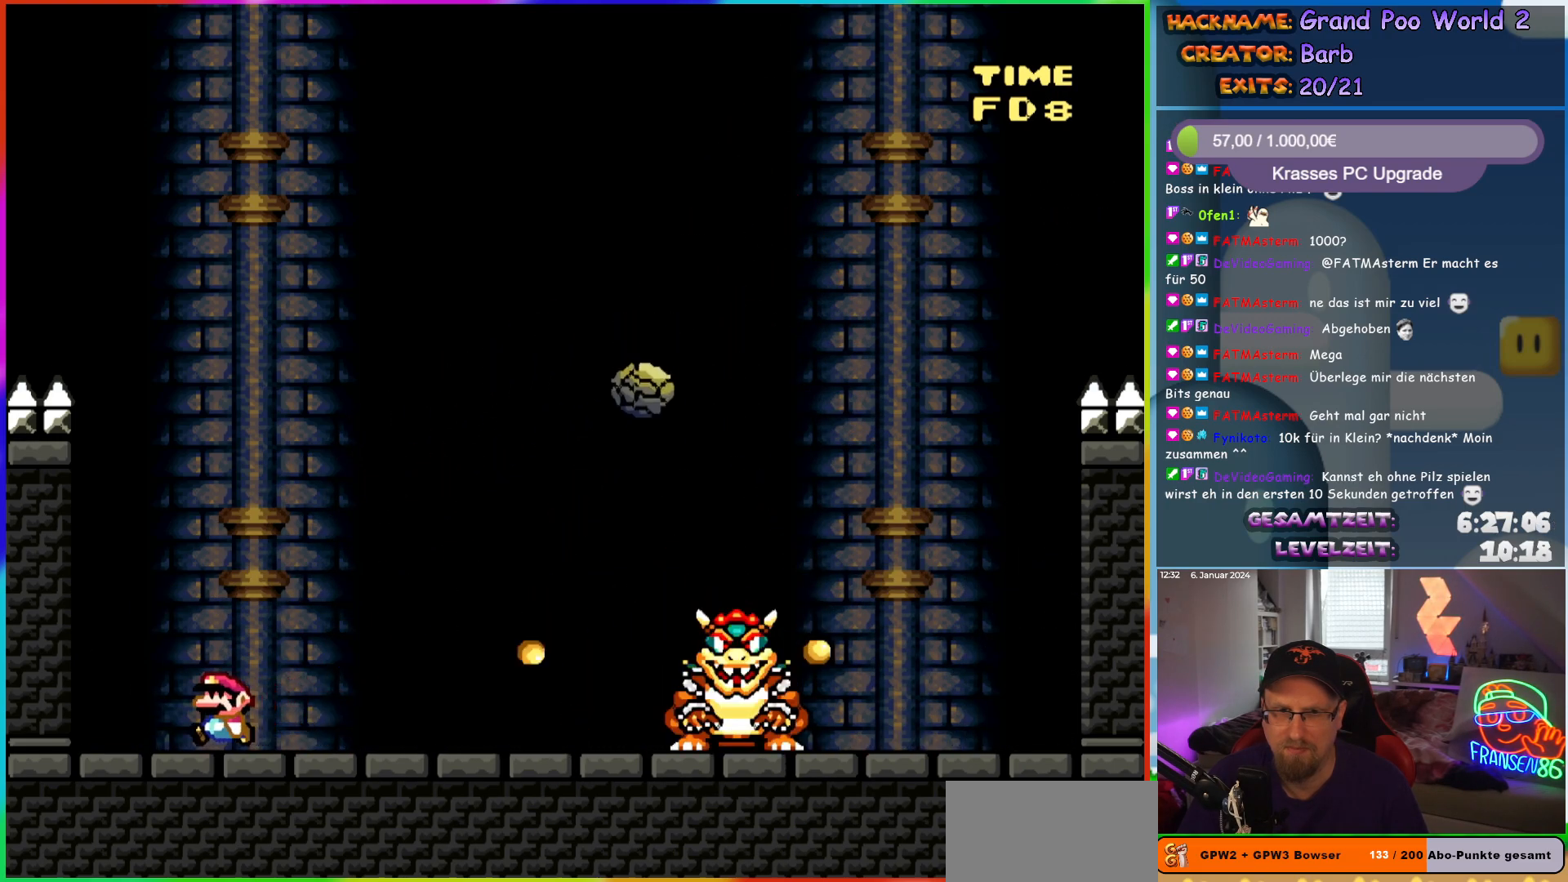
{"buttons": ["X", "DPAD_LEFT"], "events": [[367, "DPAD_LEFT", "down"]]}
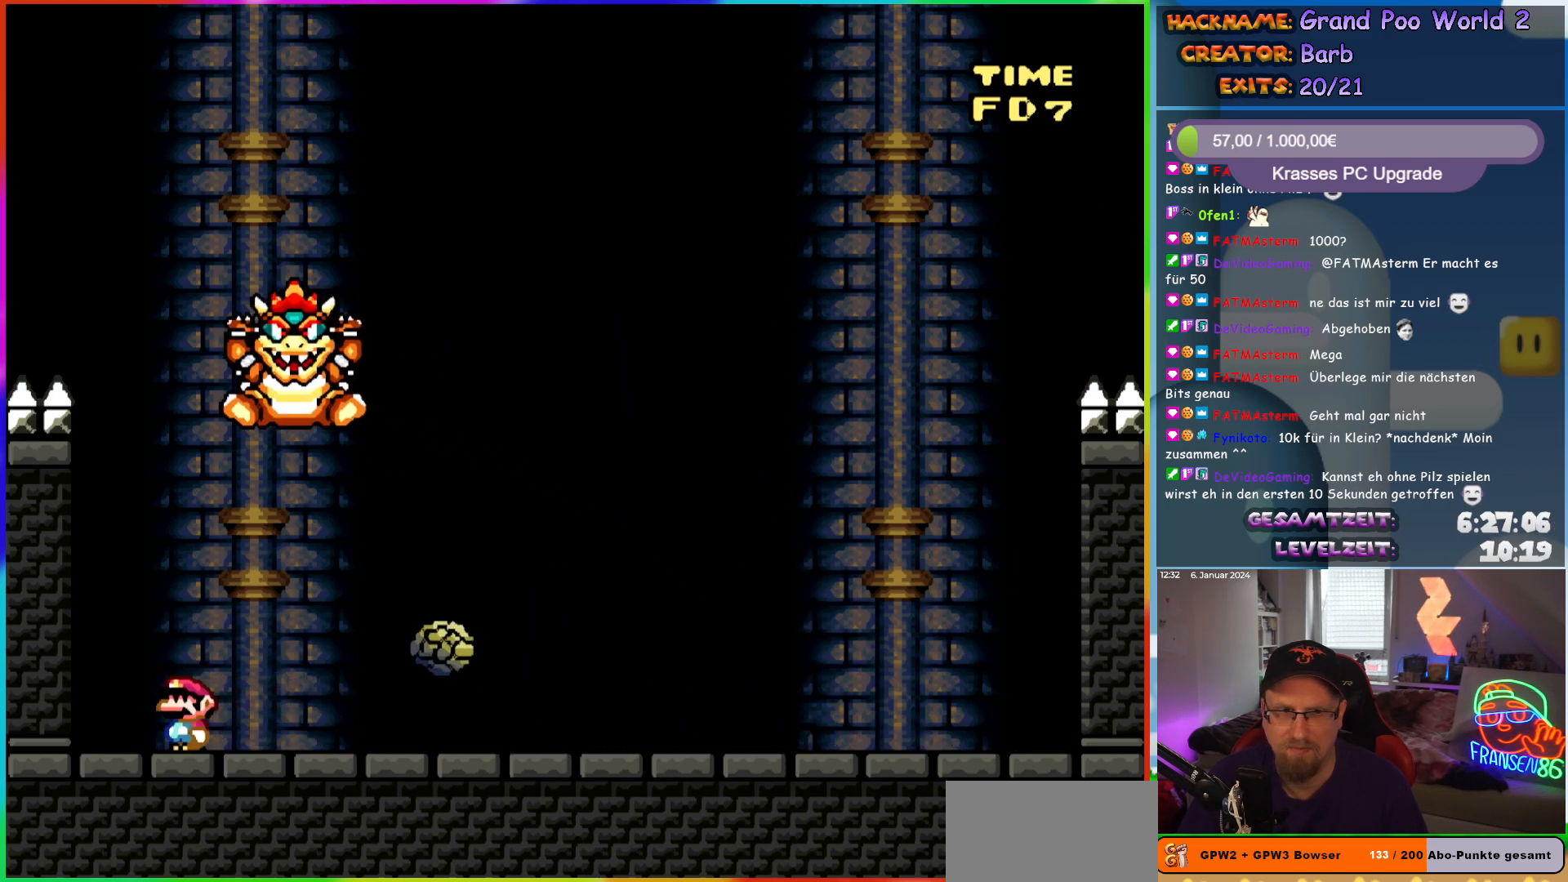
{"buttons": ["X"], "events": [[400, "DPAD_LEFT", "up"]]}